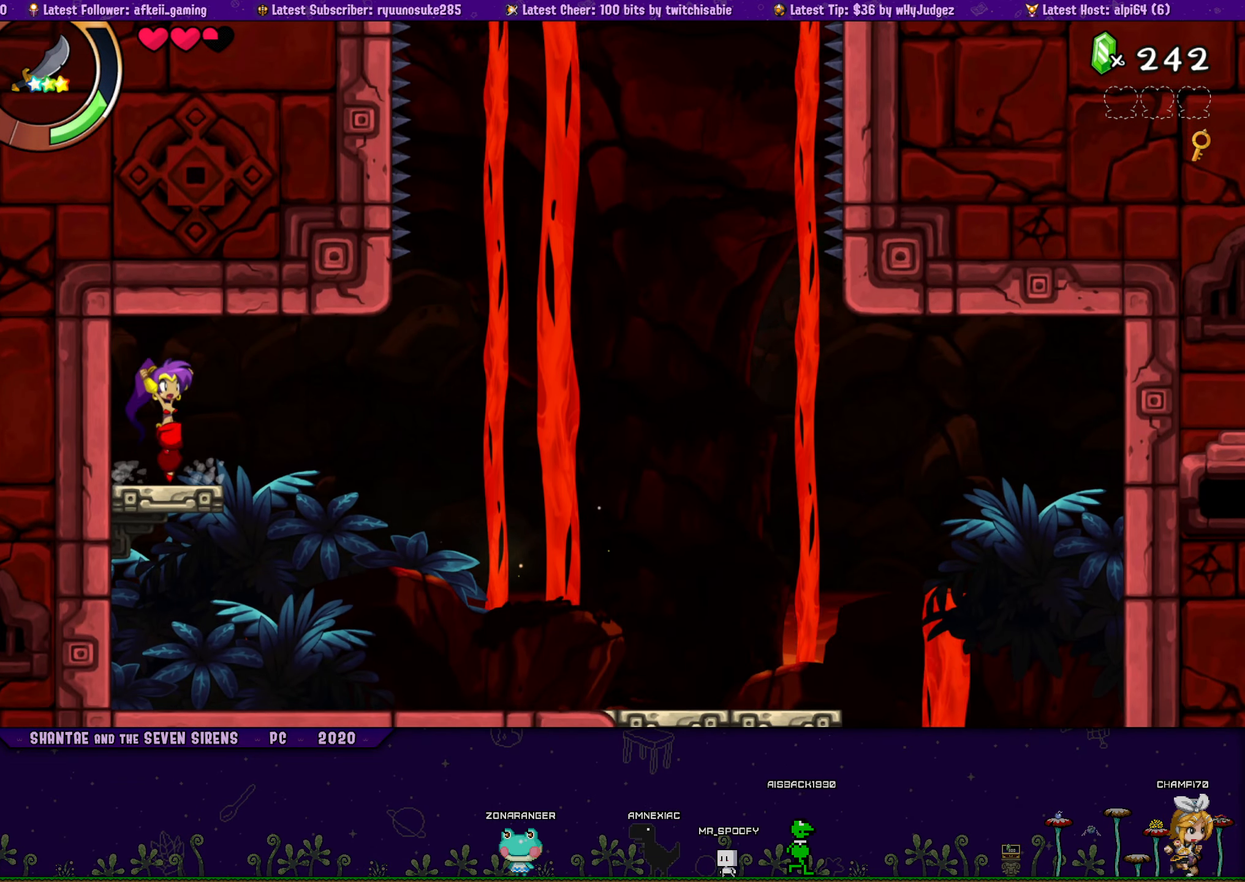
Gameplay with a controller (PlayStation layout); each line is a JSON object with the inputs held at the frame after it. "button_events" lists button changes between this image and that frame as [ms after this image, input, new state], when the widget could be followed in between (sticks are given only as held states). Not read: L1 L2 L3 R1 R2 R3 left_stick right_stick.
{"buttons": ["DPAD_LEFT"], "button_events": [[50, "CROSS", "up"], [50, "DPAD_RIGHT", "up"], [83, "DPAD_LEFT", "down"], [100, "DPAD_UP", "up"], [200, "DPAD_UP", "down"], [216, "DPAD_LEFT", "up"], [233, "DPAD_RIGHT", "down"], [316, "CROSS", "down"], [416, "CROSS", "up"], [416, "DPAD_RIGHT", "up"], [433, "DPAD_LEFT", "down"], [450, "DPAD_UP", "up"]]}
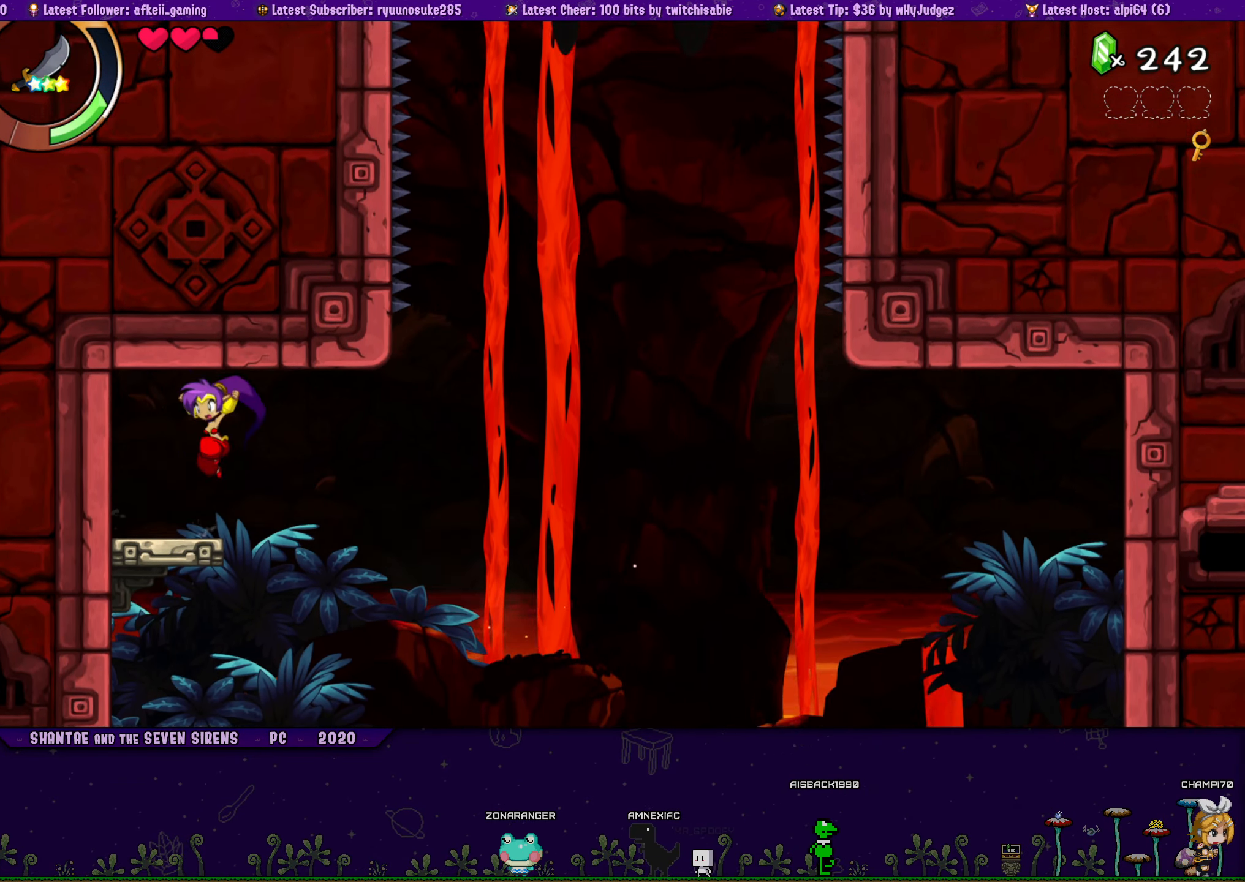
{"buttons": ["DPAD_UP", "DPAD_RIGHT"], "button_events": [[66, "DPAD_UP", "down"], [100, "DPAD_LEFT", "up"], [100, "DPAD_RIGHT", "down"], [166, "CROSS", "down"], [250, "DPAD_RIGHT", "up"], [266, "CROSS", "up"], [283, "DPAD_LEFT", "down"], [300, "DPAD_UP", "up"], [416, "DPAD_UP", "down"], [433, "DPAD_LEFT", "up"], [450, "DPAD_RIGHT", "down"]]}
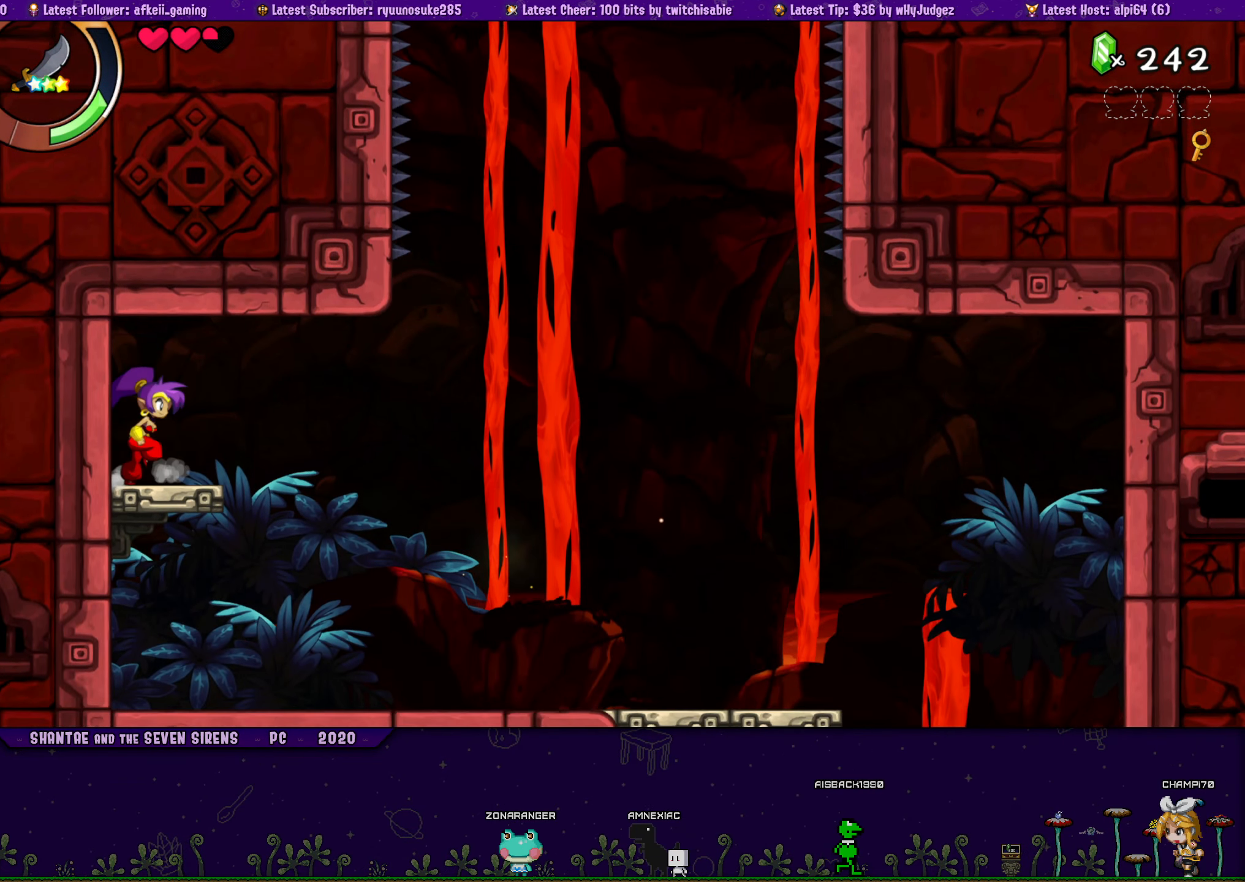
{"buttons": ["DPAD_LEFT"], "button_events": [[16, "CROSS", "down"], [100, "DPAD_RIGHT", "up"], [116, "CROSS", "up"], [133, "DPAD_LEFT", "down"], [166, "DPAD_UP", "up"], [266, "DPAD_UP", "down"], [283, "DPAD_LEFT", "up"], [300, "DPAD_RIGHT", "down"], [350, "CROSS", "down"], [450, "DPAD_RIGHT", "up"], [466, "CROSS", "up"], [466, "DPAD_LEFT", "down"], [500, "DPAD_UP", "up"]]}
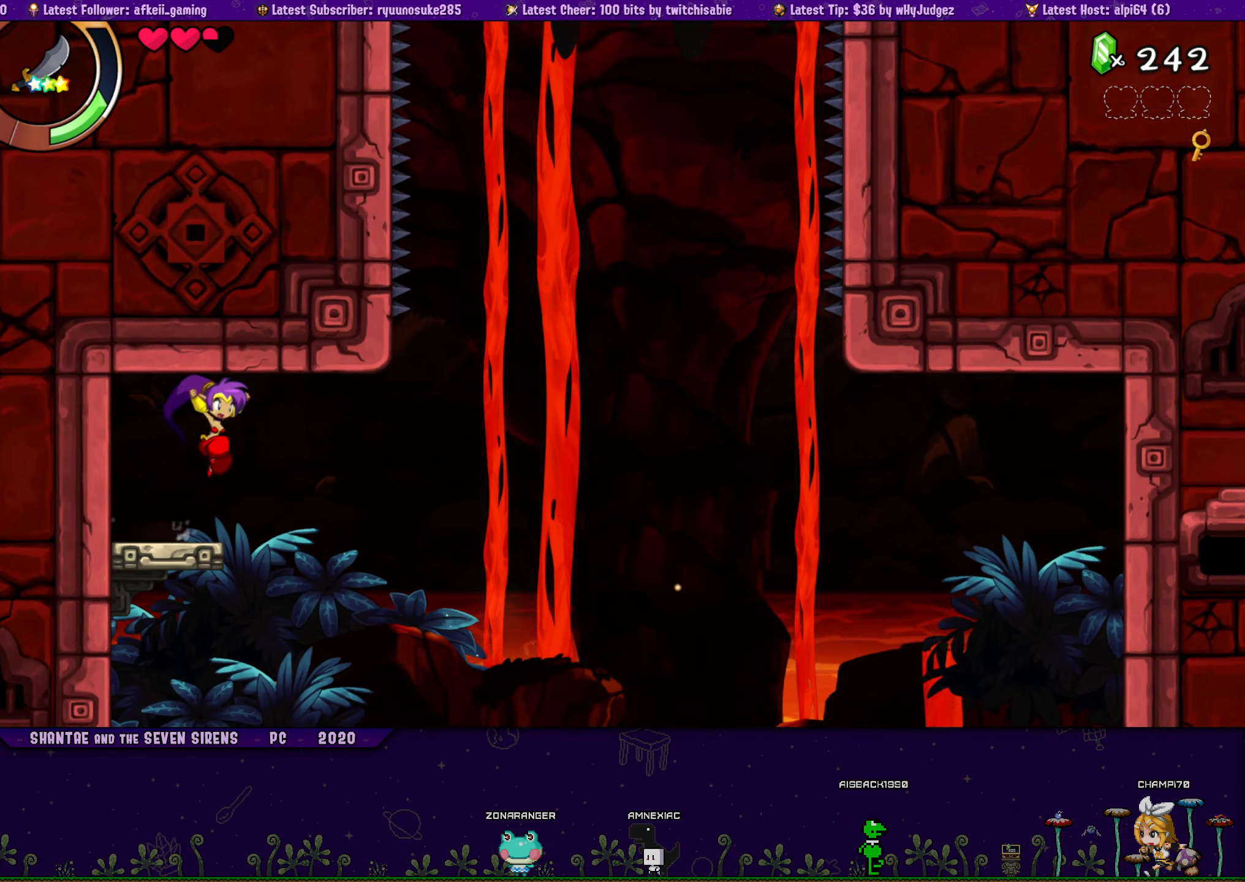
{"buttons": ["DPAD_UP", "DPAD_RIGHT"], "button_events": [[100, "DPAD_UP", "down"], [133, "DPAD_LEFT", "up"], [150, "DPAD_RIGHT", "down"], [183, "CROSS", "down"], [300, "CROSS", "up"], [300, "DPAD_RIGHT", "up"], [316, "DPAD_LEFT", "down"], [333, "DPAD_UP", "up"], [433, "DPAD_UP", "down"], [466, "DPAD_LEFT", "up"], [483, "DPAD_RIGHT", "down"]]}
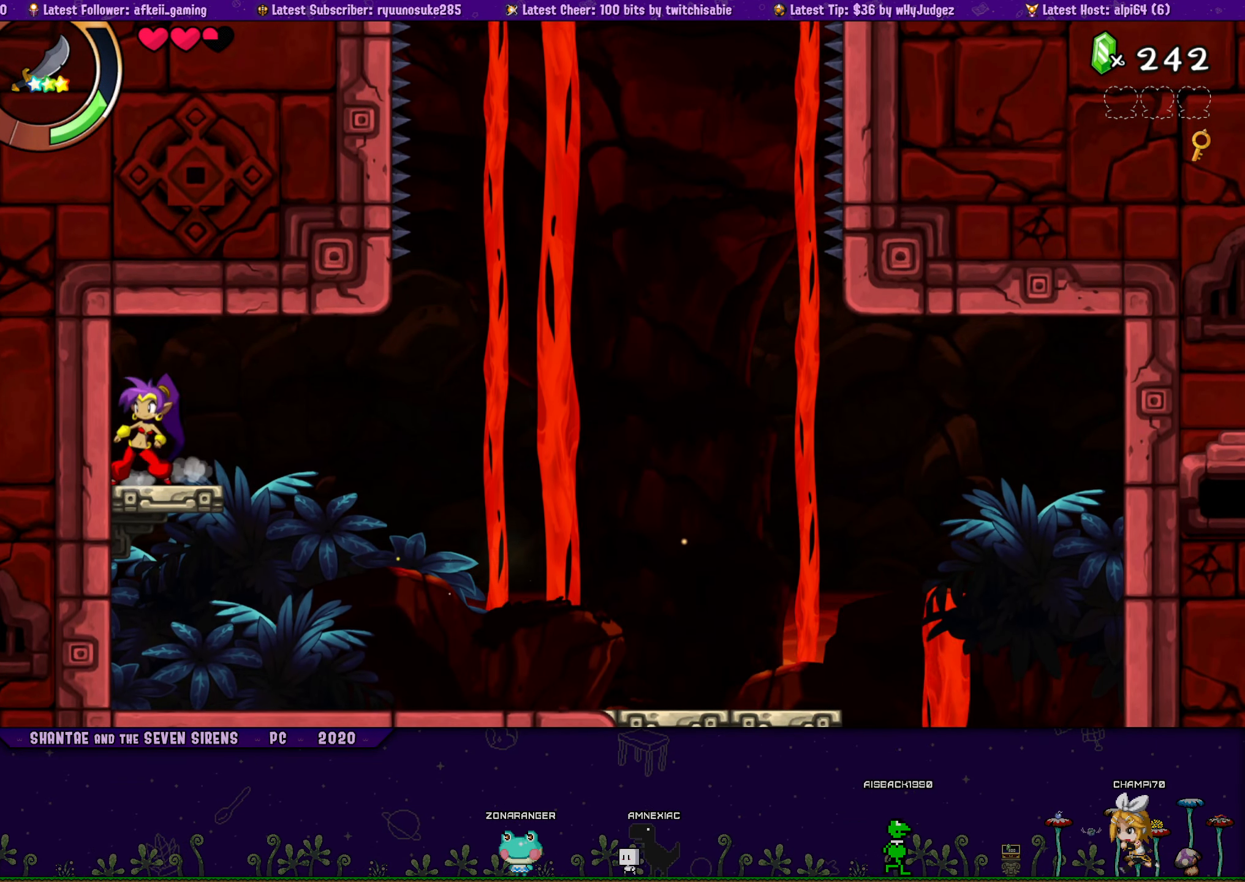
{"buttons": ["DPAD_UP", "DPAD_LEFT"], "button_events": [[33, "CROSS", "down"], [133, "CROSS", "up"], [133, "DPAD_RIGHT", "up"], [150, "DPAD_LEFT", "down"], [183, "DPAD_UP", "up"], [300, "DPAD_UP", "down"], [333, "DPAD_LEFT", "up"], [333, "DPAD_RIGHT", "down"], [366, "CROSS", "down"], [466, "CROSS", "up"], [483, "DPAD_RIGHT", "up"], [500, "DPAD_LEFT", "down"]]}
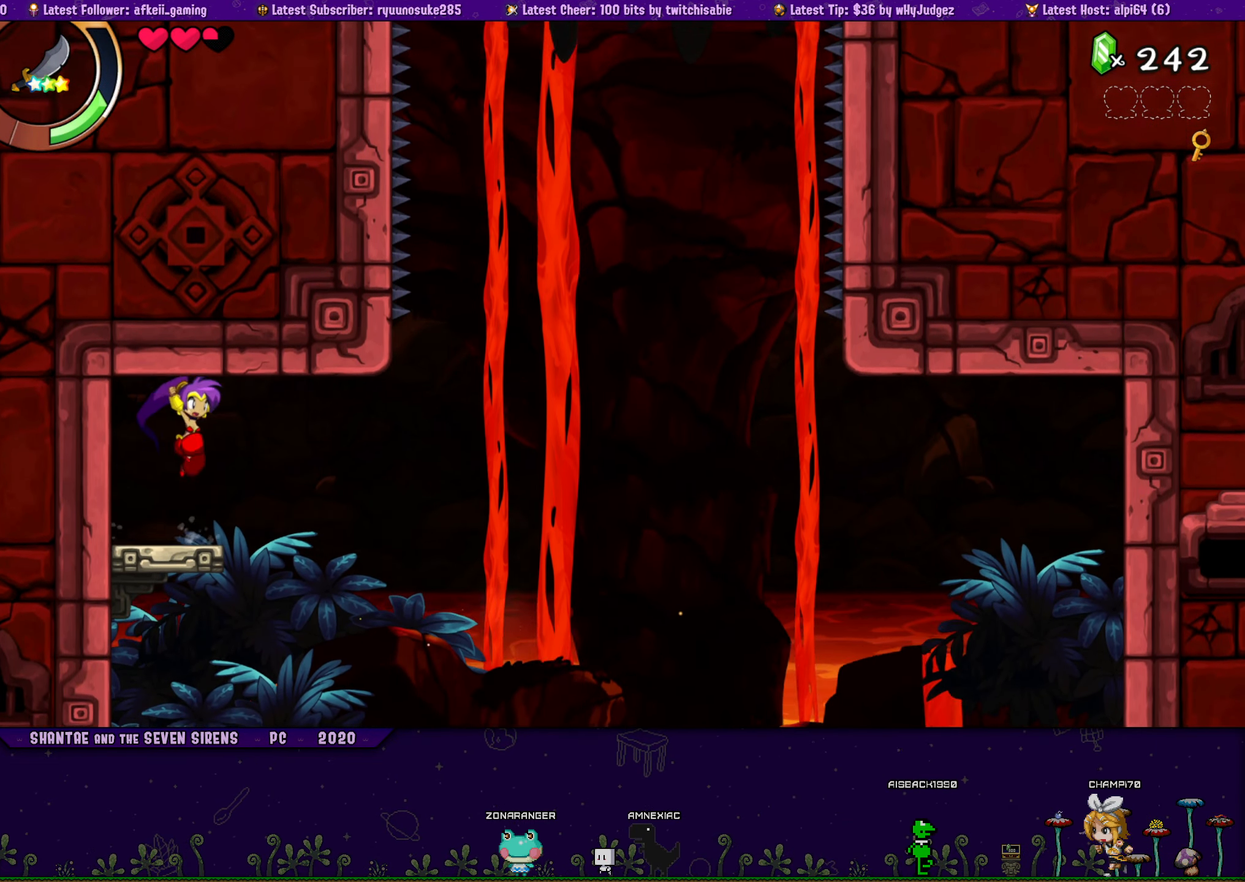
{"buttons": ["DPAD_UP"], "button_events": [[33, "DPAD_UP", "up"], [133, "DPAD_UP", "down"], [150, "DPAD_LEFT", "up"], [166, "DPAD_RIGHT", "down"], [233, "CROSS", "down"], [333, "CROSS", "up"], [333, "DPAD_RIGHT", "up"], [350, "DPAD_LEFT", "down"], [366, "DPAD_UP", "up"], [466, "DPAD_UP", "down"], [500, "DPAD_LEFT", "up"]]}
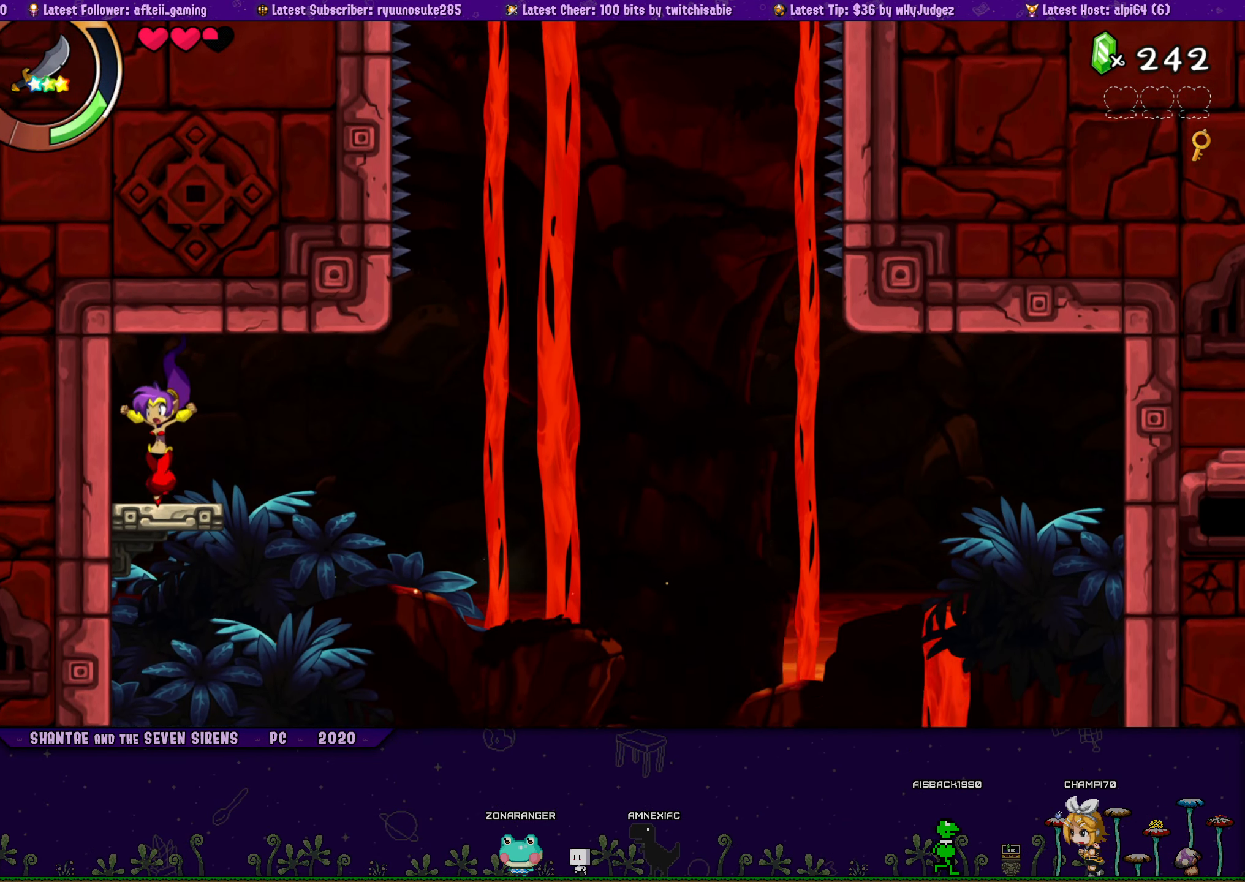
{"buttons": ["DPAD_UP", "DPAD_LEFT"], "button_events": [[16, "DPAD_RIGHT", "down"], [66, "CROSS", "down"], [166, "CROSS", "up"], [166, "DPAD_RIGHT", "up"], [183, "DPAD_LEFT", "down"], [200, "DPAD_UP", "up"], [317, "DPAD_UP", "down"], [350, "DPAD_LEFT", "up"], [367, "DPAD_RIGHT", "down"], [400, "CROSS", "down"], [483, "CROSS", "up"], [483, "DPAD_RIGHT", "up"], [500, "DPAD_LEFT", "down"]]}
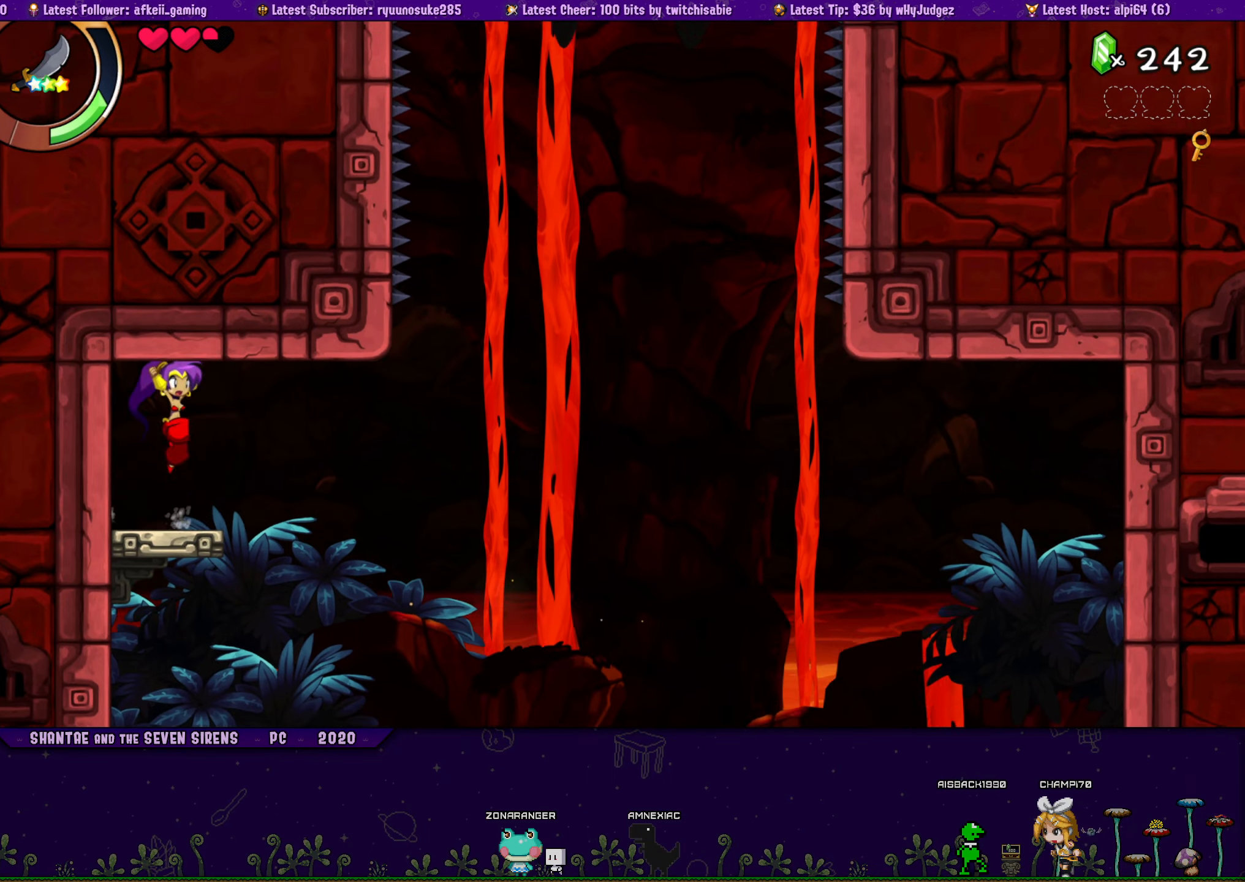
{"buttons": ["DPAD_UP", "DPAD_LEFT"], "button_events": [[33, "DPAD_UP", "up"], [150, "DPAD_UP", "down"], [167, "DPAD_LEFT", "up"], [167, "DPAD_RIGHT", "down"], [233, "CROSS", "down"], [333, "CROSS", "up"], [333, "DPAD_RIGHT", "up"], [350, "DPAD_LEFT", "down"], [383, "DPAD_UP", "up"], [483, "DPAD_UP", "down"]]}
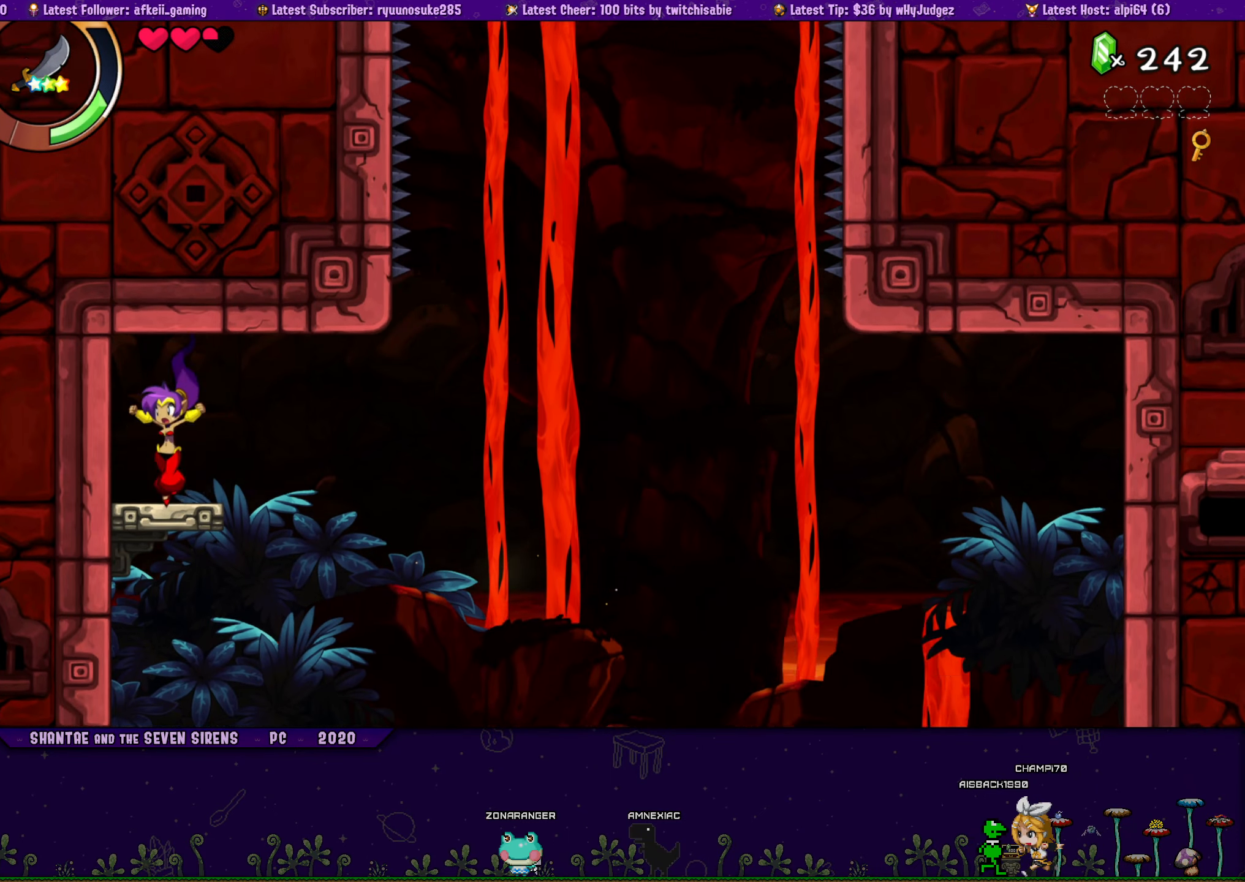
{"buttons": ["CROSS", "DPAD_UP", "DPAD_RIGHT"], "button_events": [[17, "DPAD_LEFT", "up"], [17, "DPAD_RIGHT", "down"], [83, "CROSS", "down"], [167, "DPAD_RIGHT", "up"], [183, "CROSS", "up"], [183, "DPAD_LEFT", "down"], [217, "DPAD_UP", "up"], [333, "DPAD_UP", "down"], [367, "DPAD_LEFT", "up"], [367, "DPAD_RIGHT", "down"], [433, "CROSS", "down"]]}
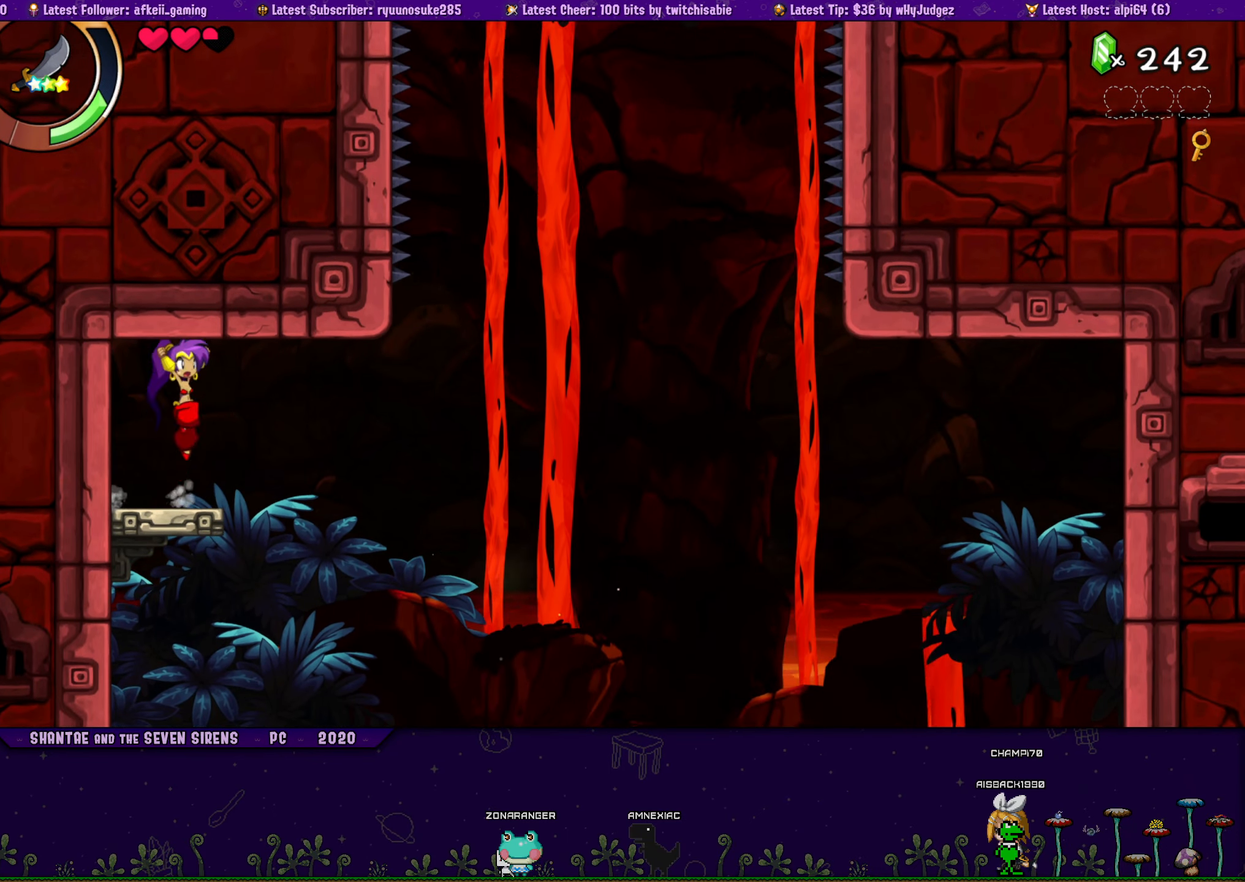
{"buttons": ["DPAD_LEFT"], "button_events": [[33, "CROSS", "up"], [33, "DPAD_RIGHT", "up"], [50, "DPAD_LEFT", "down"], [83, "DPAD_UP", "up"], [183, "DPAD_UP", "down"], [200, "DPAD_LEFT", "up"], [217, "DPAD_RIGHT", "down"], [283, "CROSS", "down"], [383, "CROSS", "up"], [383, "DPAD_LEFT", "down"], [383, "DPAD_RIGHT", "up"], [417, "DPAD_UP", "up"]]}
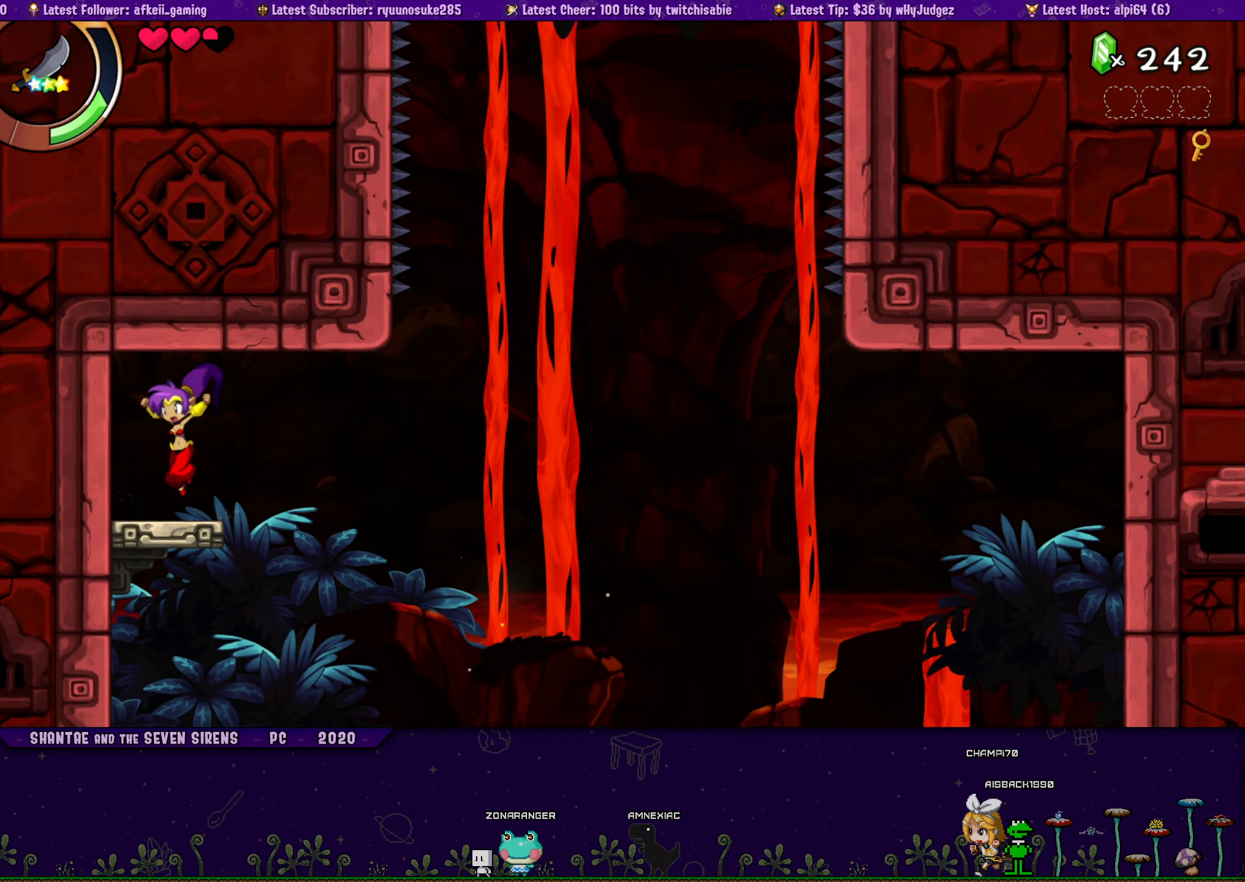
{"buttons": ["CROSS", "DPAD_UP", "DPAD_RIGHT"], "button_events": [[33, "DPAD_UP", "down"], [67, "DPAD_LEFT", "up"], [83, "DPAD_RIGHT", "down"], [133, "CROSS", "down"], [217, "CROSS", "up"], [233, "DPAD_RIGHT", "up"], [250, "DPAD_LEFT", "down"], [283, "DPAD_UP", "up"], [400, "DPAD_UP", "down"], [433, "DPAD_LEFT", "up"], [433, "DPAD_RIGHT", "down"], [483, "CROSS", "down"]]}
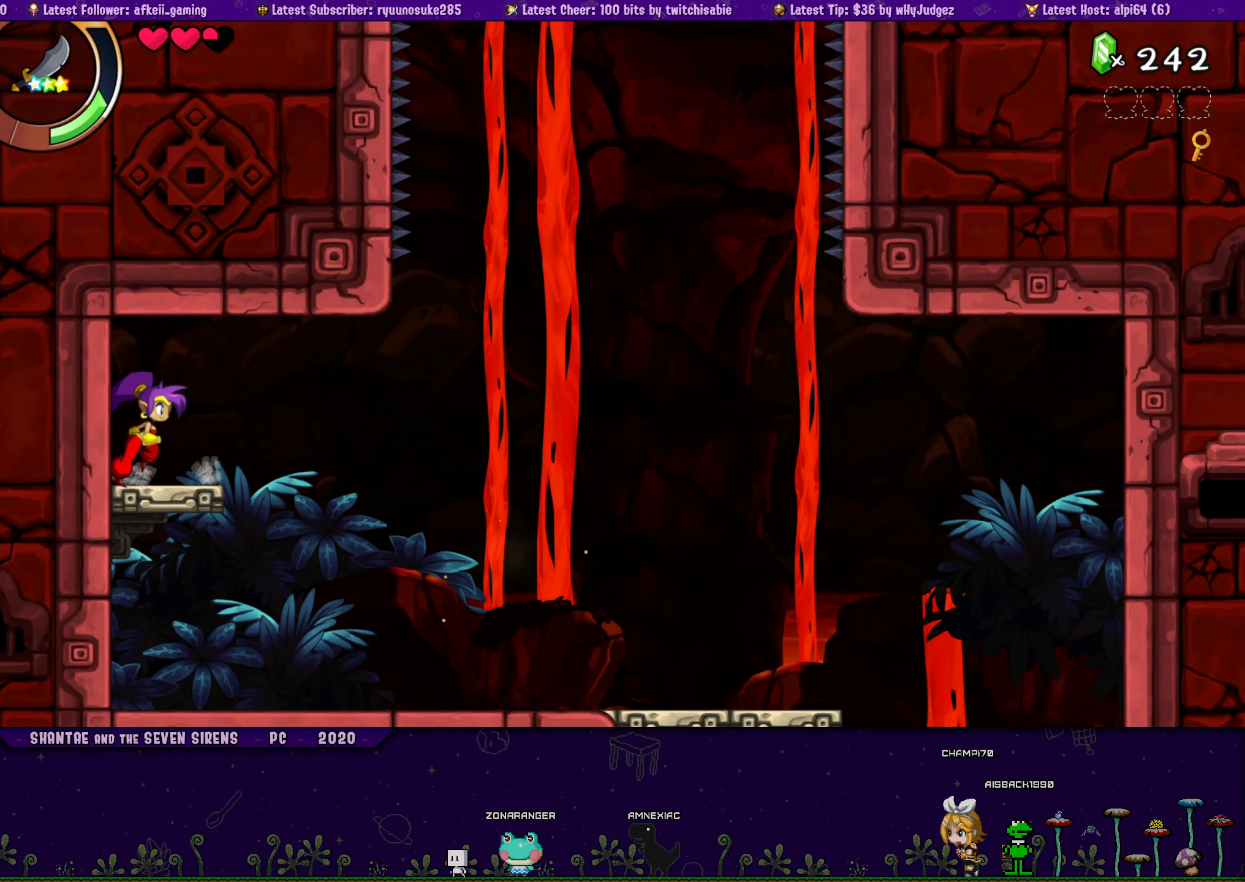
{"buttons": ["DPAD_LEFT"], "button_events": [[83, "CROSS", "up"], [83, "DPAD_RIGHT", "up"], [100, "DPAD_LEFT", "down"], [133, "DPAD_UP", "up"], [233, "DPAD_UP", "down"], [267, "DPAD_LEFT", "up"], [283, "DPAD_RIGHT", "down"], [333, "CROSS", "down"], [433, "CROSS", "up"], [433, "DPAD_RIGHT", "up"], [450, "DPAD_LEFT", "down"], [467, "DPAD_UP", "up"]]}
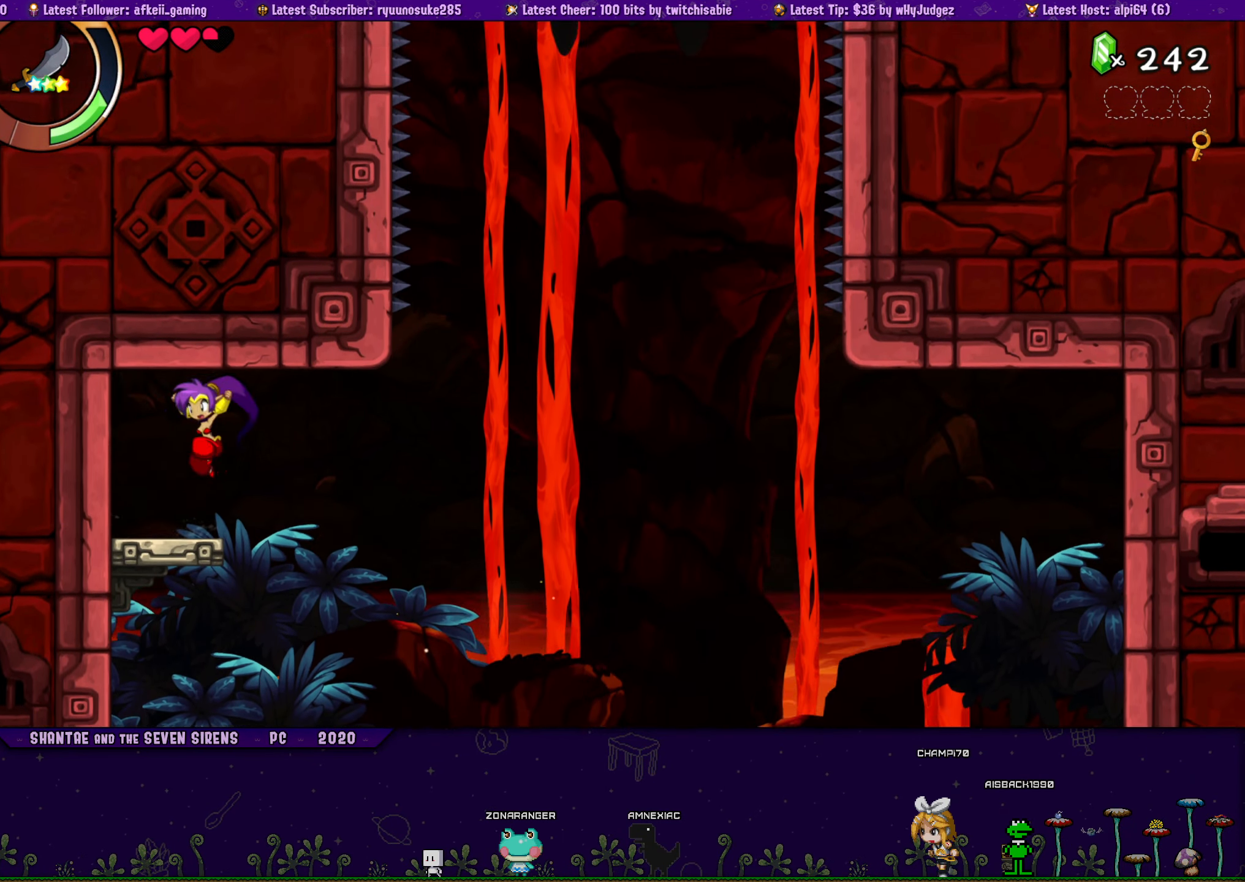
{"buttons": ["CROSS", "DPAD_UP", "DPAD_RIGHT"], "button_events": [[83, "DPAD_UP", "down"], [100, "DPAD_LEFT", "up"], [117, "DPAD_RIGHT", "down"], [167, "CROSS", "down"], [267, "CROSS", "up"], [267, "DPAD_RIGHT", "up"], [283, "DPAD_LEFT", "down"], [300, "DPAD_UP", "up"], [400, "DPAD_UP", "down"], [417, "DPAD_LEFT", "up"], [433, "DPAD_RIGHT", "down"], [500, "CROSS", "down"]]}
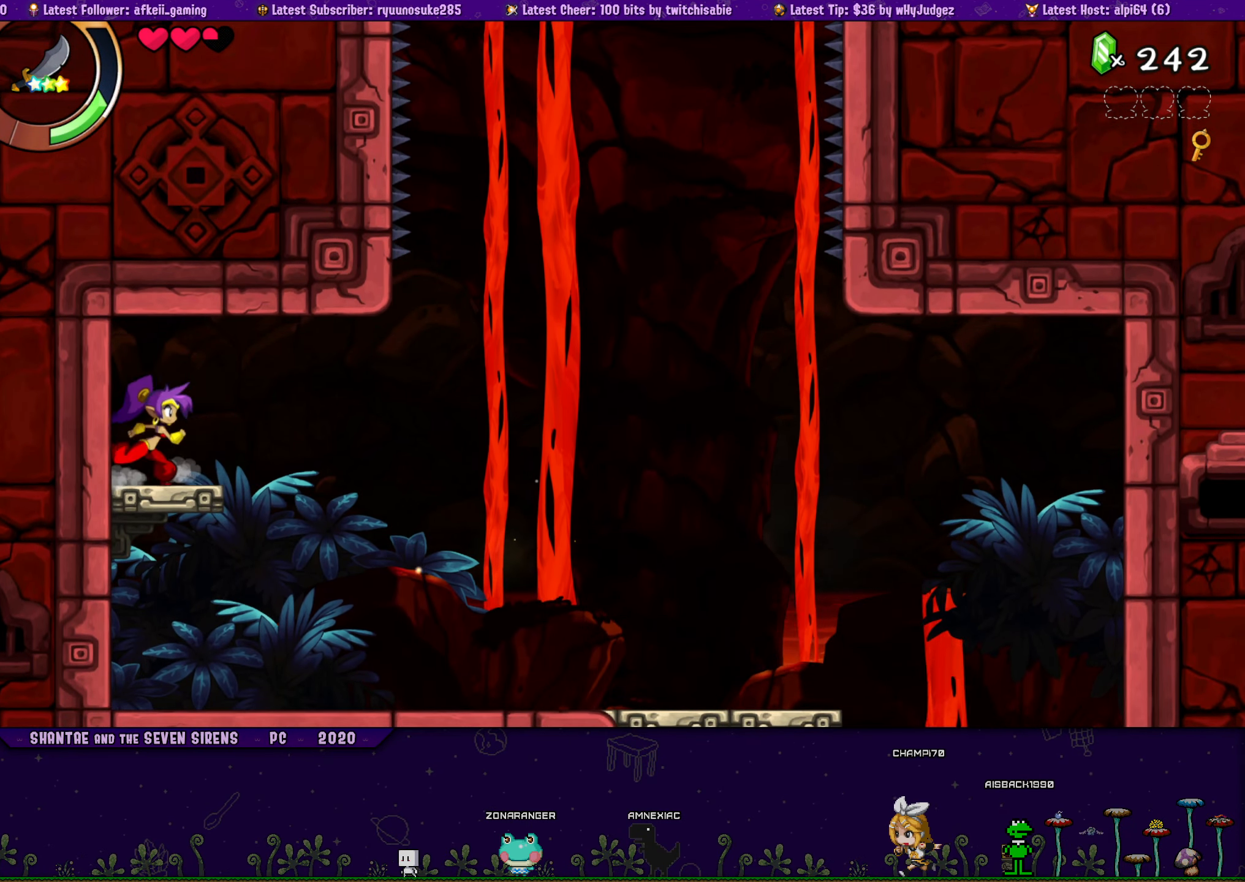
{"buttons": ["DPAD_LEFT"], "button_events": [[100, "CROSS", "up"], [100, "DPAD_RIGHT", "up"], [117, "DPAD_LEFT", "down"], [133, "DPAD_UP", "up"], [250, "DPAD_UP", "down"], [283, "DPAD_LEFT", "up"], [300, "DPAD_RIGHT", "down"], [350, "CROSS", "down"], [433, "DPAD_RIGHT", "up"], [450, "CROSS", "up"], [450, "DPAD_LEFT", "down"], [483, "DPAD_UP", "up"]]}
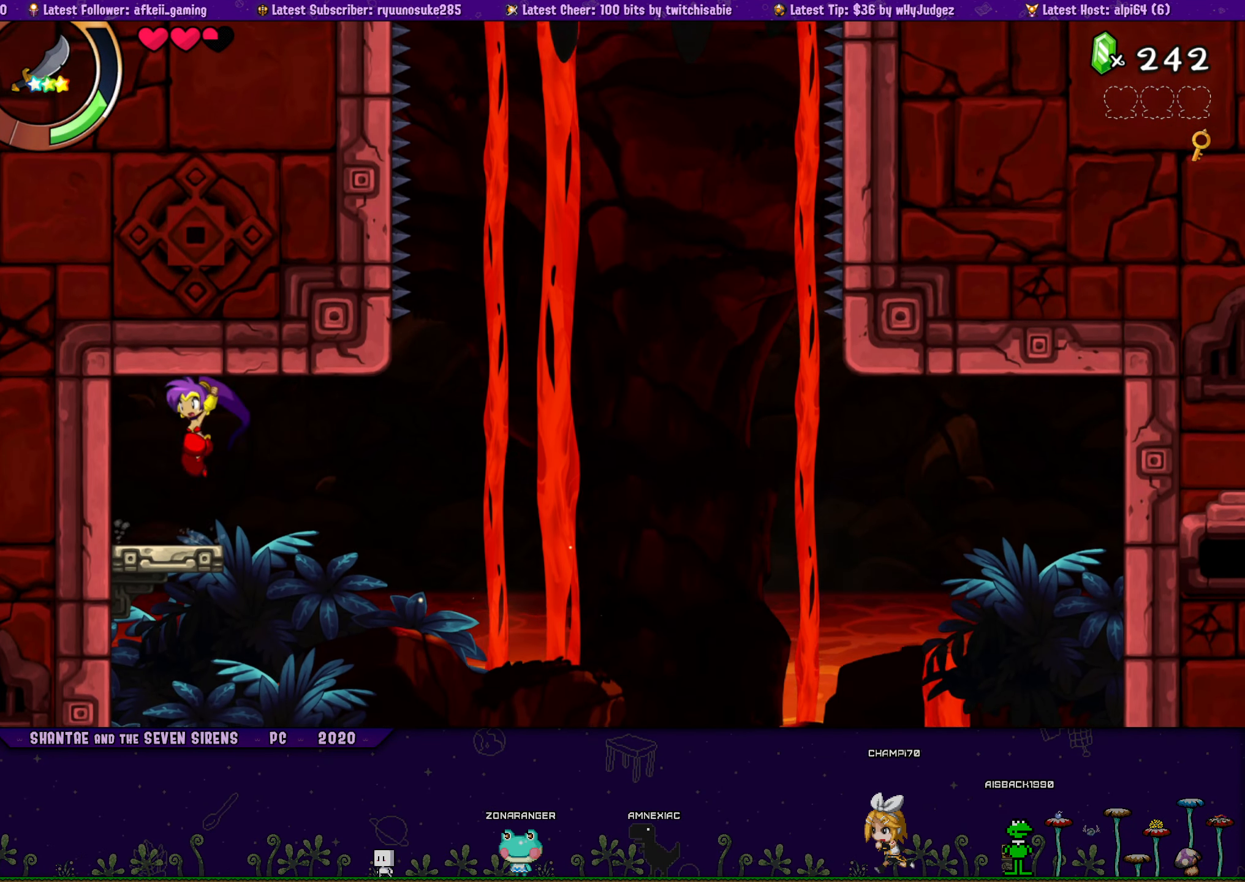
{"buttons": ["DPAD_UP", "DPAD_RIGHT"], "button_events": [[100, "DPAD_UP", "down"], [117, "DPAD_LEFT", "up"], [133, "DPAD_RIGHT", "down"], [183, "CROSS", "down"], [300, "CROSS", "up"], [300, "DPAD_LEFT", "down"], [300, "DPAD_RIGHT", "up"], [333, "DPAD_UP", "up"], [433, "DPAD_UP", "down"], [450, "DPAD_LEFT", "up"], [467, "DPAD_RIGHT", "down"]]}
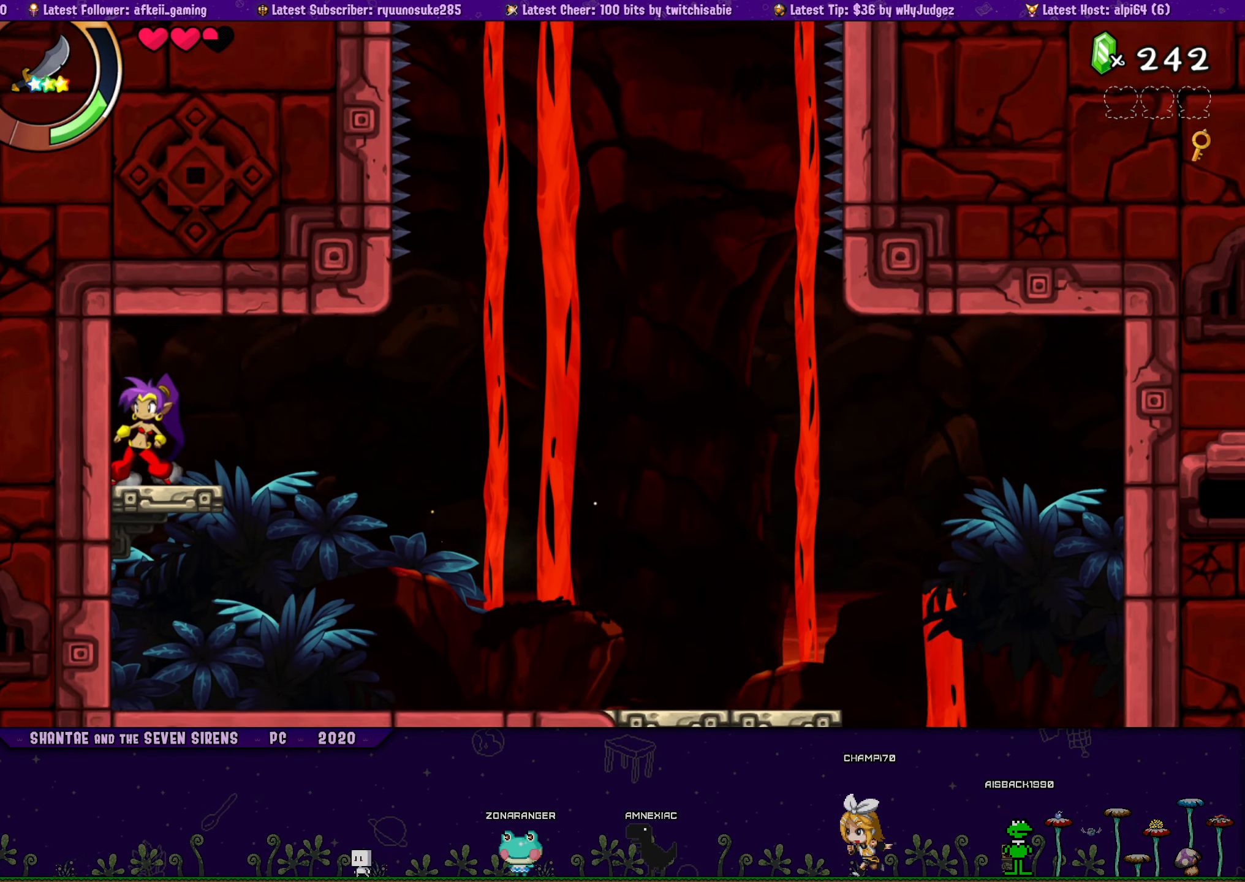
{"buttons": ["DPAD_UP"], "button_events": [[33, "CROSS", "down"], [117, "CROSS", "up"], [117, "DPAD_RIGHT", "up"], [150, "DPAD_LEFT", "down"], [167, "DPAD_UP", "up"], [283, "DPAD_UP", "down"], [300, "DPAD_LEFT", "up"], [317, "DPAD_RIGHT", "down"], [383, "CROSS", "down"], [483, "CROSS", "up"], [500, "DPAD_RIGHT", "up"]]}
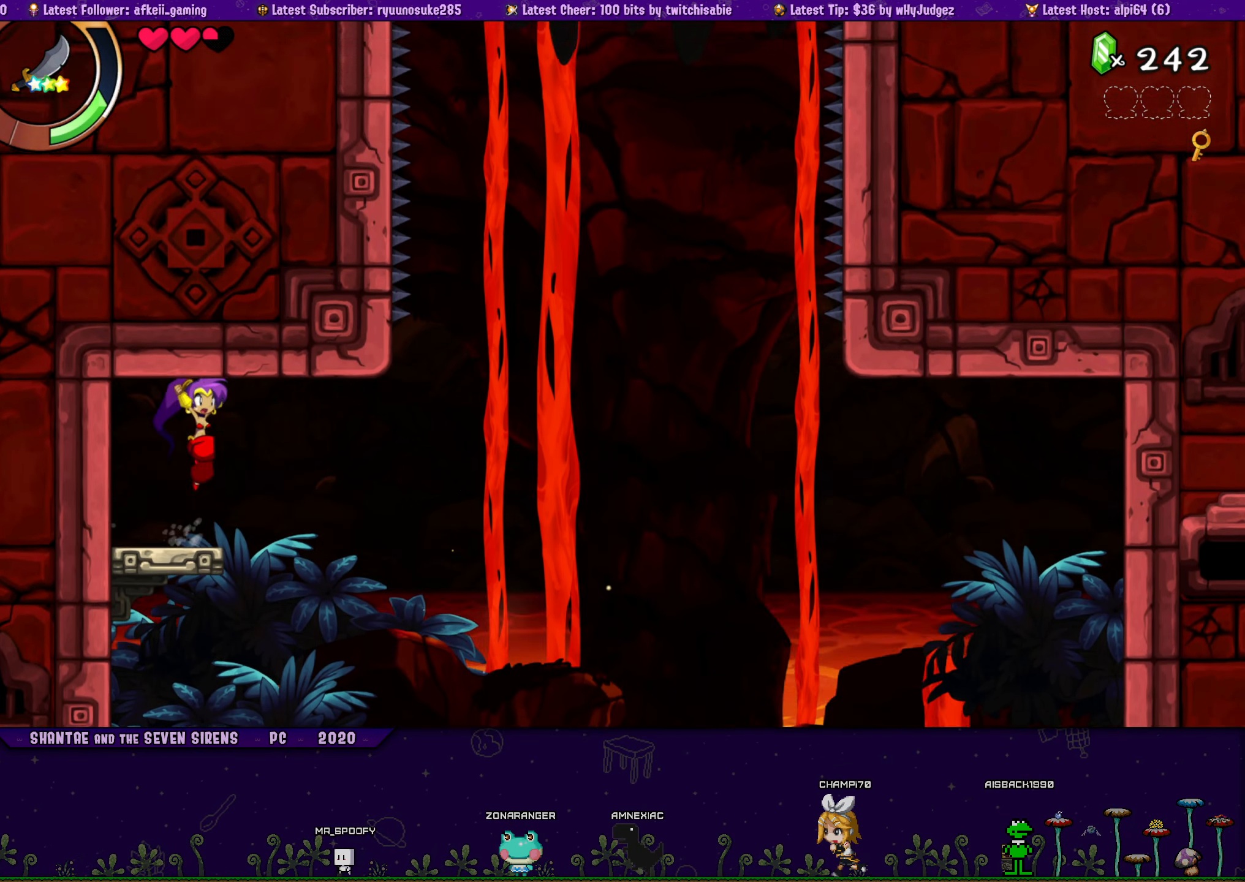
{"buttons": ["DPAD_UP", "DPAD_RIGHT"], "button_events": [[17, "DPAD_LEFT", "down"], [33, "DPAD_UP", "up"], [117, "DPAD_UP", "down"], [133, "DPAD_LEFT", "up"], [150, "DPAD_RIGHT", "down"], [217, "CROSS", "down"], [317, "CROSS", "up"], [317, "DPAD_RIGHT", "up"], [334, "DPAD_LEFT", "down"], [350, "DPAD_UP", "up"], [467, "DPAD_UP", "down"], [484, "DPAD_LEFT", "up"], [484, "DPAD_RIGHT", "down"]]}
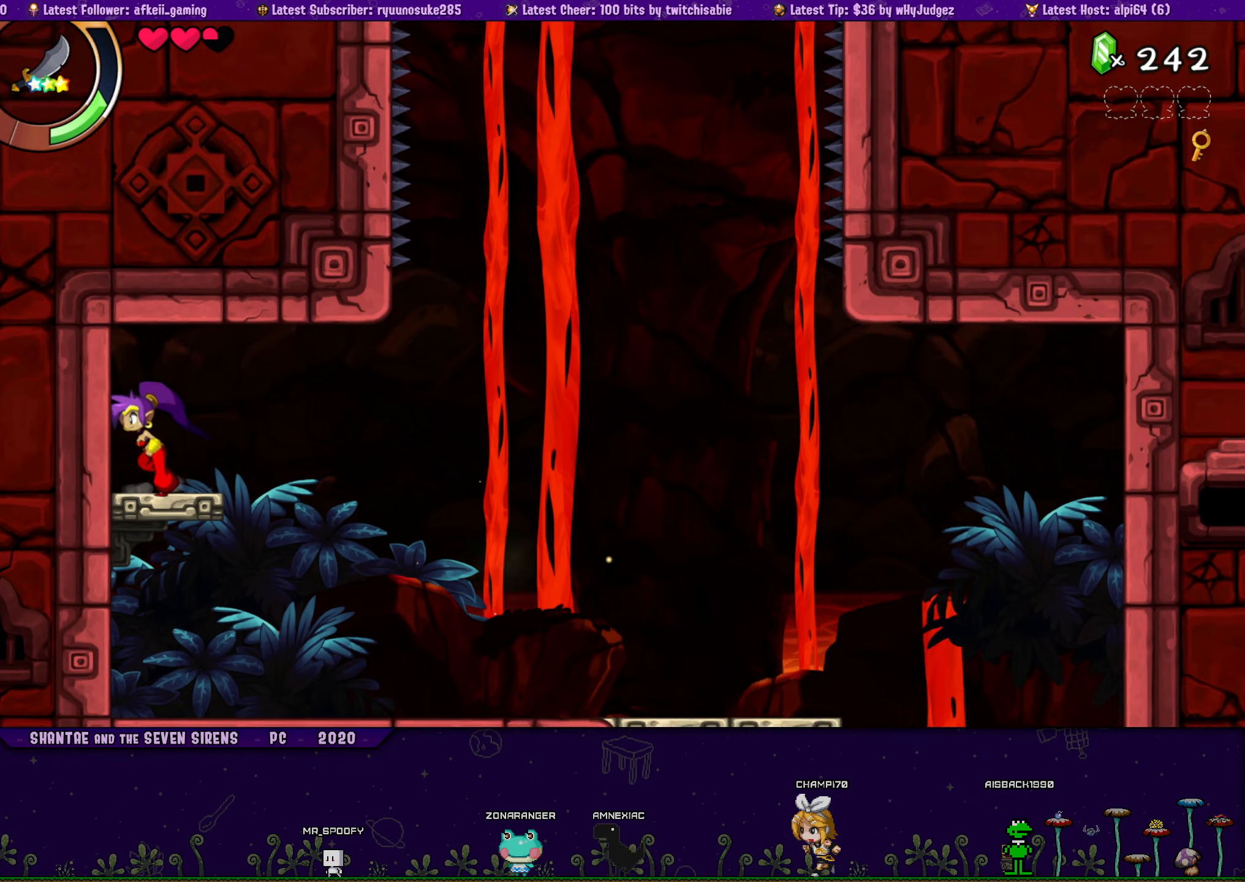
{"buttons": ["DPAD_UP", "DPAD_LEFT"], "button_events": [[67, "CROSS", "down"], [150, "CROSS", "up"], [150, "DPAD_RIGHT", "up"], [167, "DPAD_LEFT", "down"], [184, "DPAD_UP", "up"], [300, "DPAD_UP", "down"], [317, "DPAD_LEFT", "up"], [334, "DPAD_RIGHT", "down"], [400, "CROSS", "down"], [484, "CROSS", "up"], [500, "DPAD_LEFT", "down"], [500, "DPAD_RIGHT", "up"]]}
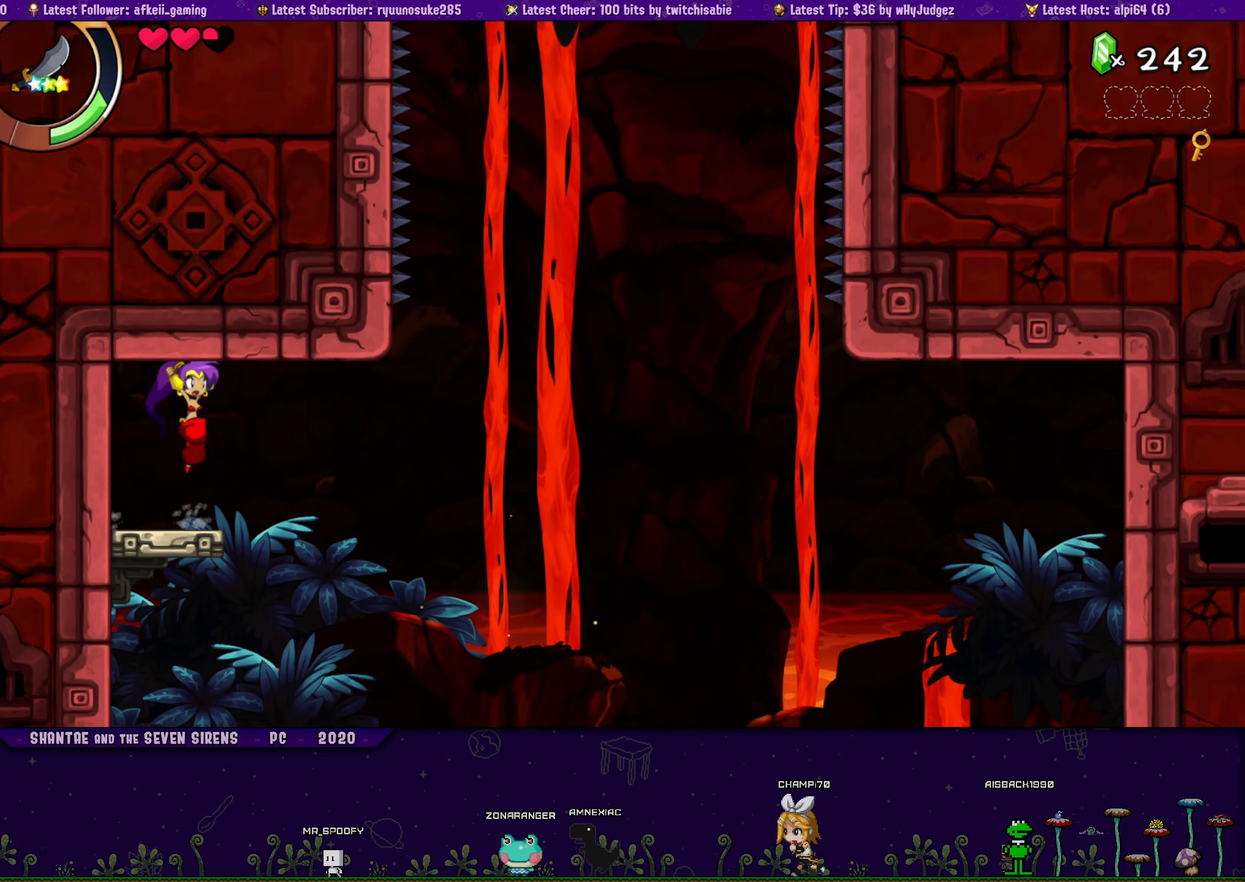
{"buttons": ["DPAD_UP"], "button_events": [[34, "DPAD_UP", "up"], [134, "DPAD_UP", "down"], [150, "DPAD_LEFT", "up"], [167, "DPAD_RIGHT", "down"], [234, "CROSS", "down"], [317, "DPAD_RIGHT", "up"], [334, "CROSS", "up"], [334, "DPAD_LEFT", "down"], [367, "DPAD_UP", "up"], [484, "DPAD_UP", "down"], [500, "DPAD_LEFT", "up"]]}
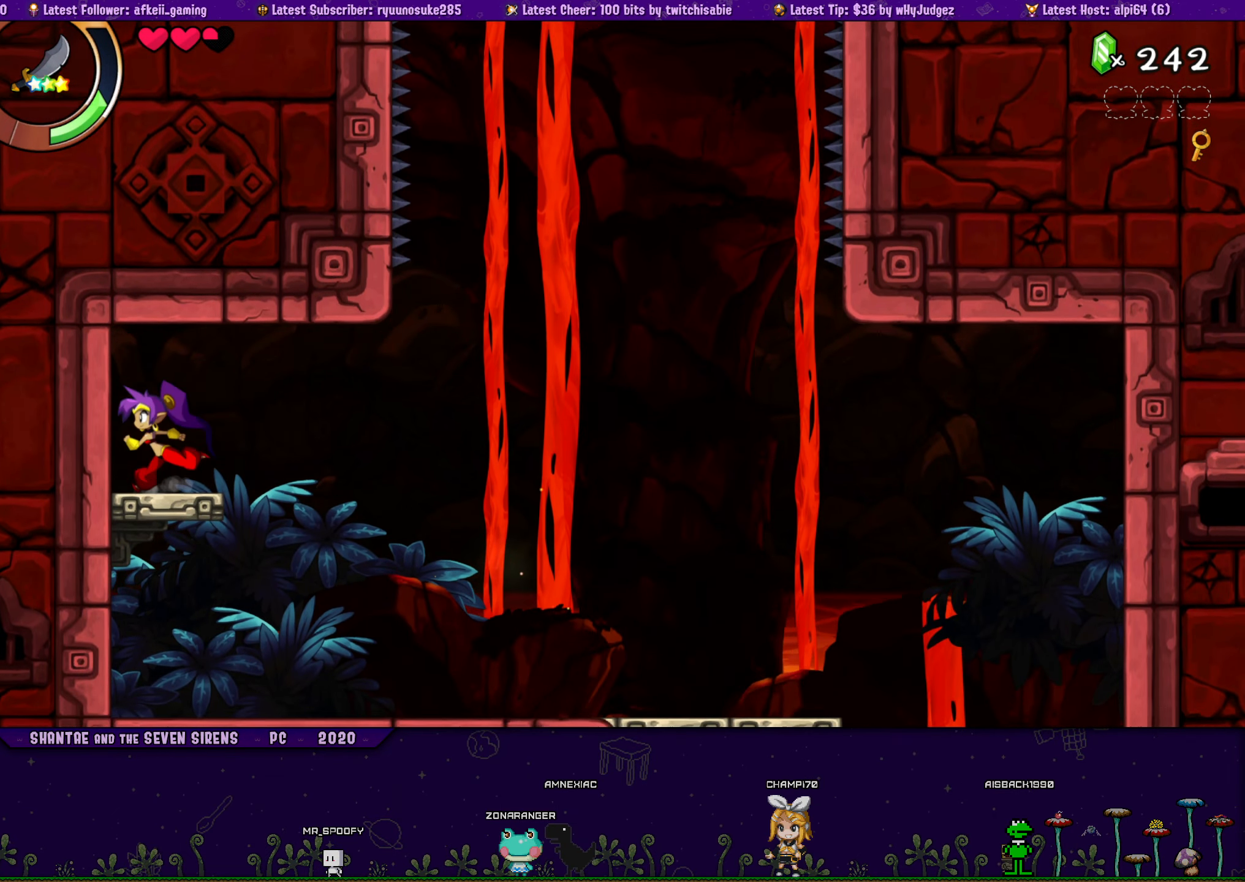
{"buttons": ["CROSS", "DPAD_UP"], "button_events": [[17, "DPAD_RIGHT", "down"], [67, "CROSS", "down"], [150, "DPAD_RIGHT", "up"], [167, "DPAD_LEFT", "down"], [184, "CROSS", "up"], [200, "DPAD_UP", "up"], [317, "DPAD_UP", "down"], [334, "DPAD_LEFT", "up"], [350, "DPAD_RIGHT", "down"], [400, "CROSS", "down"], [500, "DPAD_RIGHT", "up"]]}
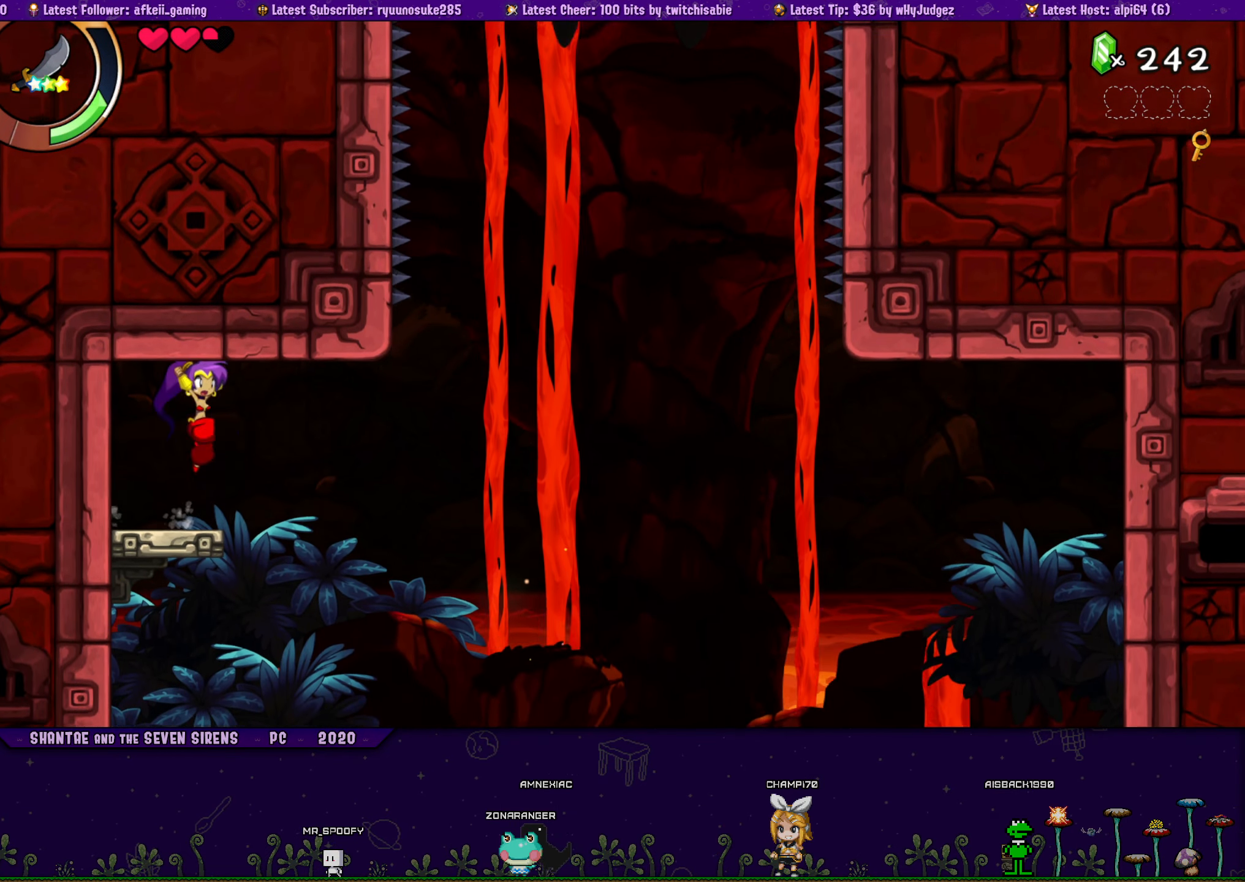
{"buttons": ["DPAD_UP", "DPAD_LEFT"], "button_events": [[17, "CROSS", "up"], [17, "DPAD_LEFT", "down"], [50, "DPAD_UP", "up"], [167, "DPAD_UP", "down"], [200, "DPAD_LEFT", "up"], [217, "DPAD_RIGHT", "down"], [250, "CROSS", "down"], [334, "CROSS", "up"], [350, "DPAD_RIGHT", "up"], [367, "DPAD_LEFT", "down"], [384, "DPAD_UP", "up"], [500, "DPAD_UP", "down"]]}
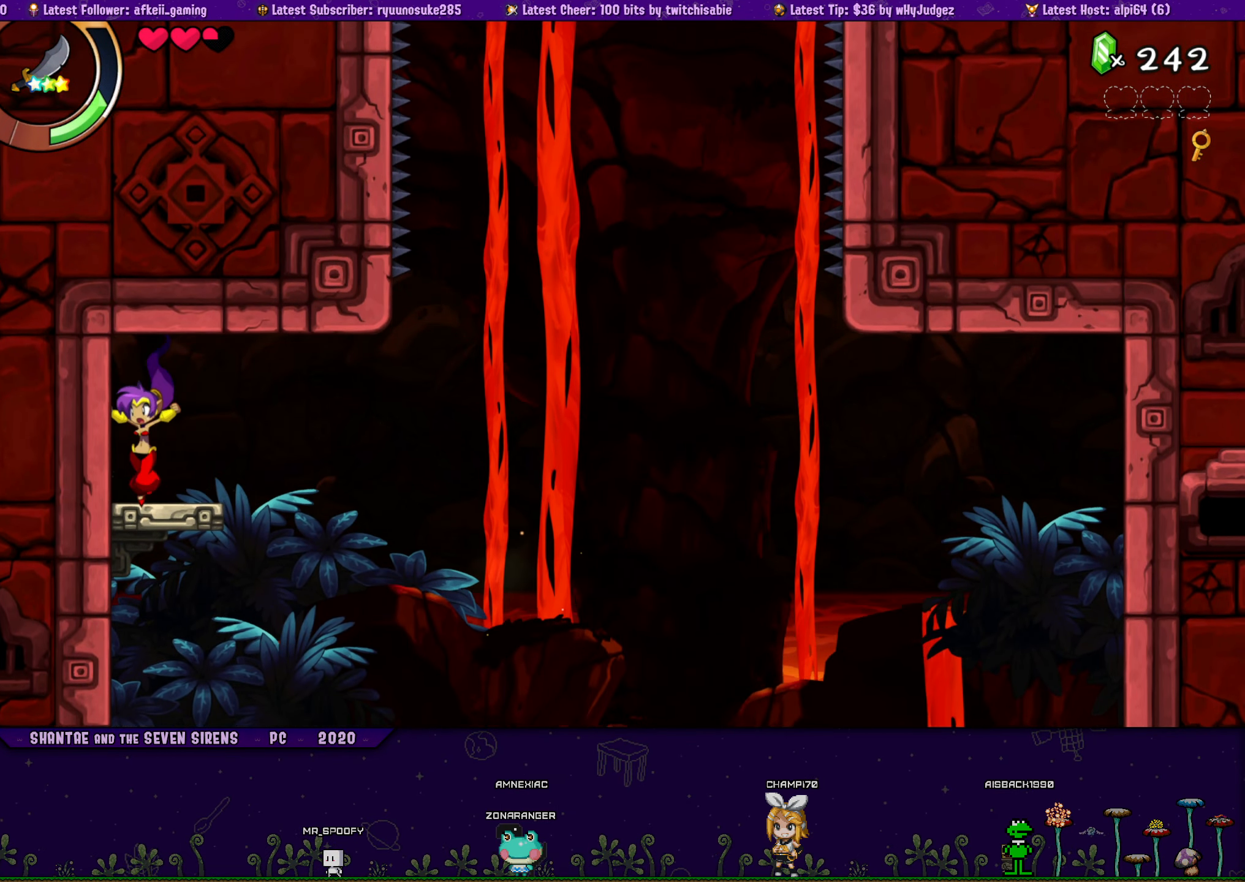
{"buttons": ["CROSS", "DPAD_UP", "DPAD_RIGHT"], "button_events": [[34, "DPAD_LEFT", "up"], [50, "DPAD_RIGHT", "down"], [84, "CROSS", "down"], [184, "CROSS", "up"], [184, "DPAD_RIGHT", "up"], [200, "DPAD_LEFT", "down"], [217, "DPAD_UP", "up"], [350, "DPAD_UP", "down"], [367, "DPAD_LEFT", "up"], [384, "DPAD_RIGHT", "down"], [417, "CROSS", "down"]]}
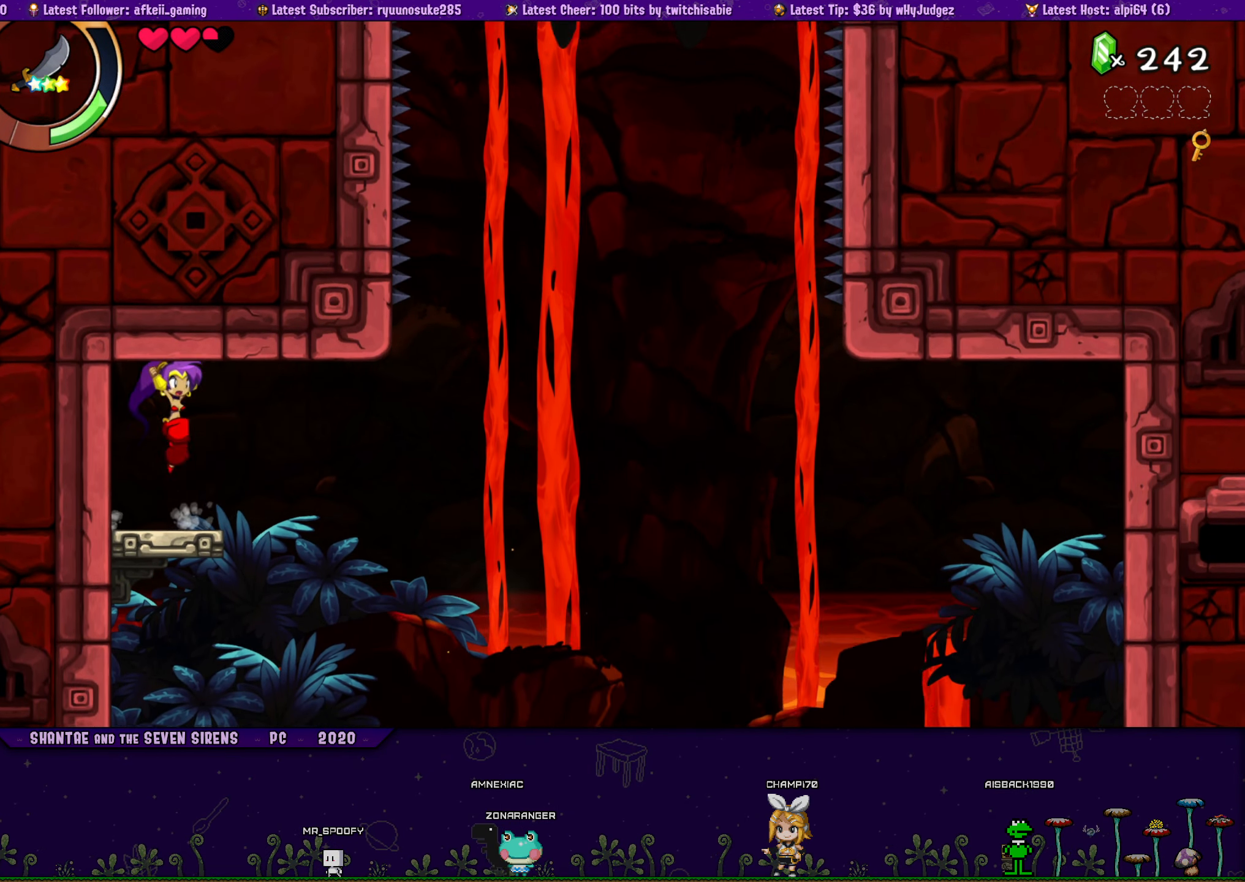
{"buttons": ["DPAD_LEFT"], "button_events": [[17, "CROSS", "up"], [34, "DPAD_RIGHT", "up"], [50, "DPAD_LEFT", "down"], [67, "DPAD_UP", "up"], [184, "DPAD_UP", "down"], [200, "DPAD_LEFT", "up"], [217, "DPAD_RIGHT", "down"], [250, "CROSS", "down"], [350, "CROSS", "up"], [350, "DPAD_RIGHT", "up"], [384, "DPAD_LEFT", "down"], [400, "DPAD_UP", "up"]]}
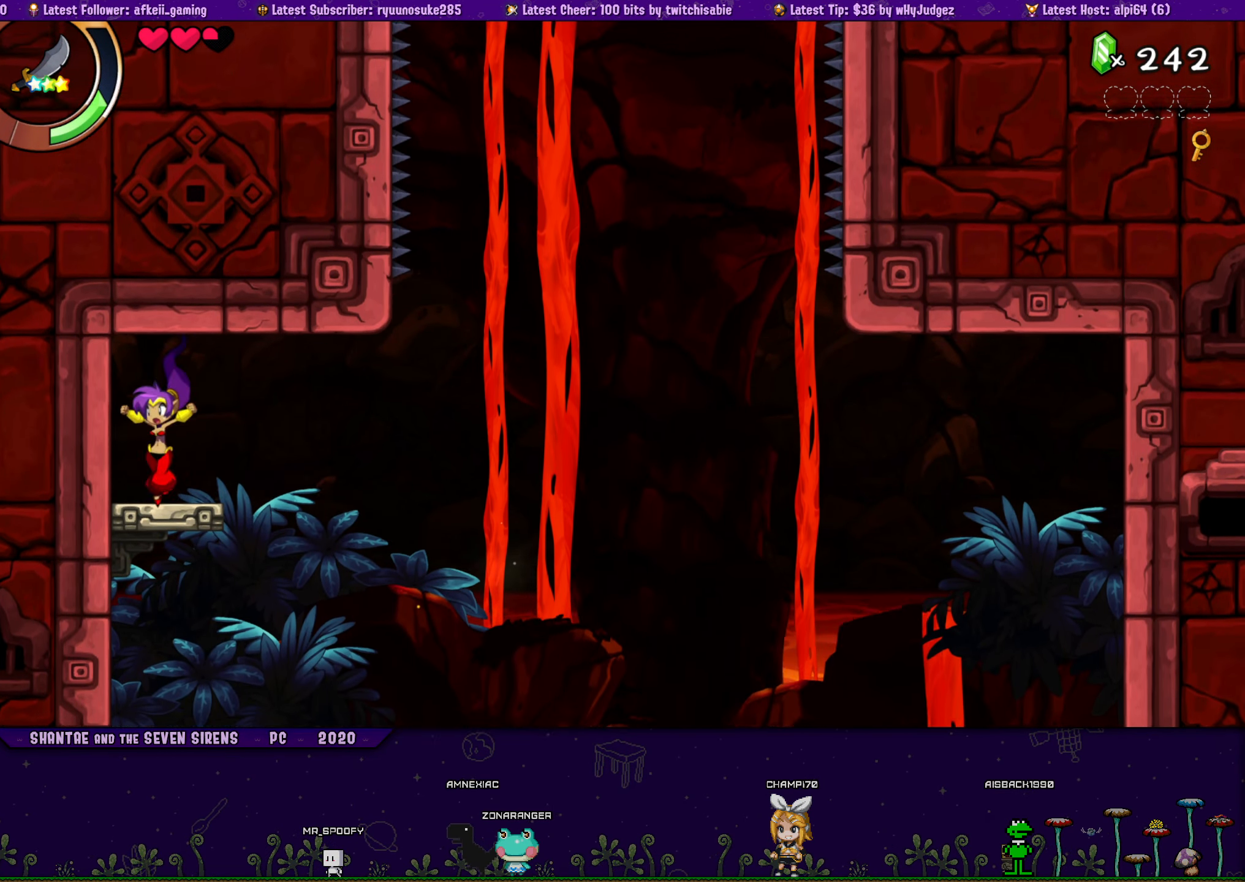
{"buttons": ["CROSS", "DPAD_UP", "DPAD_RIGHT"], "button_events": [[17, "DPAD_UP", "down"], [34, "DPAD_LEFT", "up"], [50, "DPAD_RIGHT", "down"], [84, "CROSS", "down"], [184, "CROSS", "up"], [217, "DPAD_LEFT", "down"], [217, "DPAD_RIGHT", "up"], [250, "DPAD_UP", "up"], [334, "DPAD_UP", "down"], [367, "DPAD_LEFT", "up"], [367, "DPAD_RIGHT", "down"], [400, "CROSS", "down"]]}
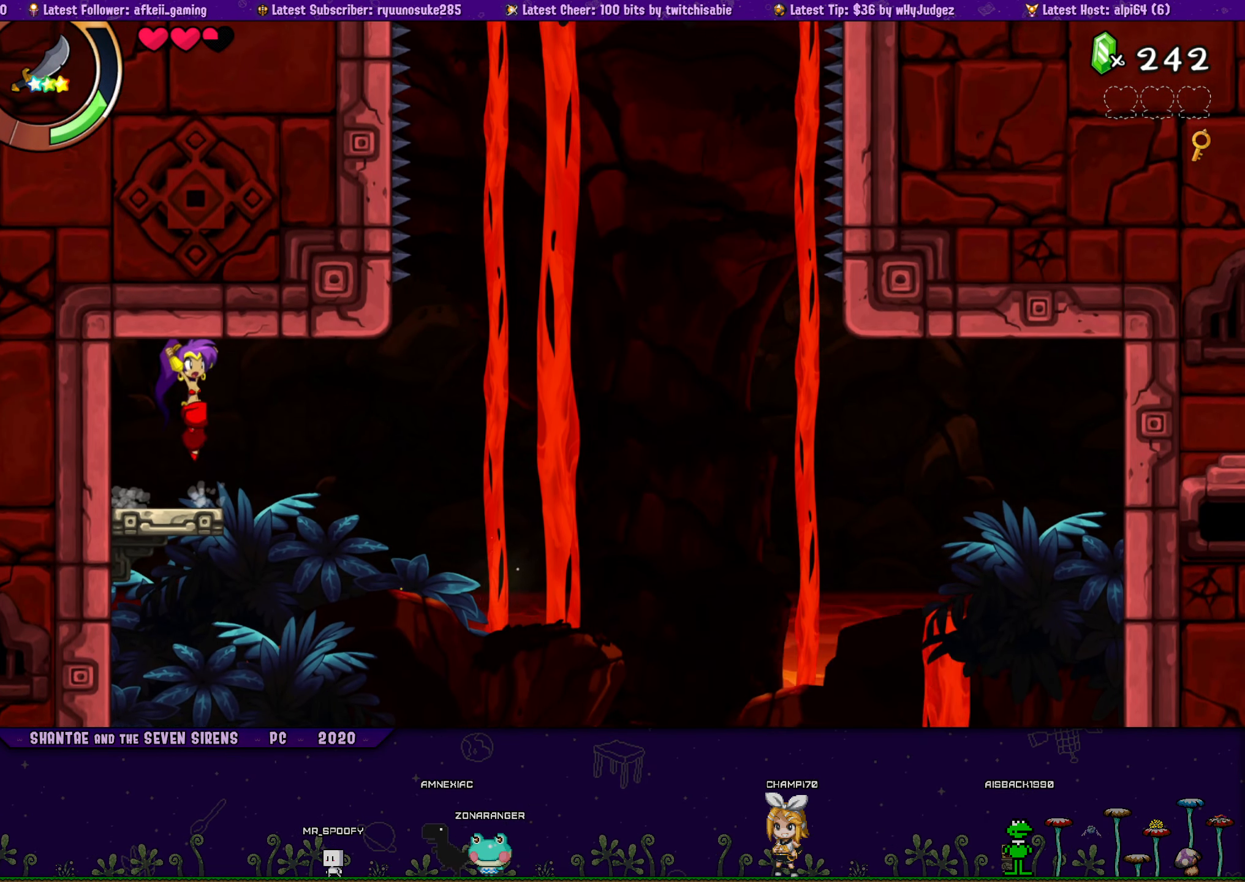
{"buttons": ["DPAD_UP", "DPAD_LEFT"], "button_events": [[17, "CROSS", "up"], [34, "DPAD_LEFT", "down"], [34, "DPAD_RIGHT", "up"], [67, "DPAD_UP", "up"], [184, "DPAD_UP", "down"], [200, "DPAD_LEFT", "up"], [217, "DPAD_RIGHT", "down"], [234, "CROSS", "down"], [334, "CROSS", "up"], [350, "DPAD_RIGHT", "up"], [367, "DPAD_LEFT", "down"], [384, "DPAD_UP", "up"], [500, "DPAD_UP", "down"]]}
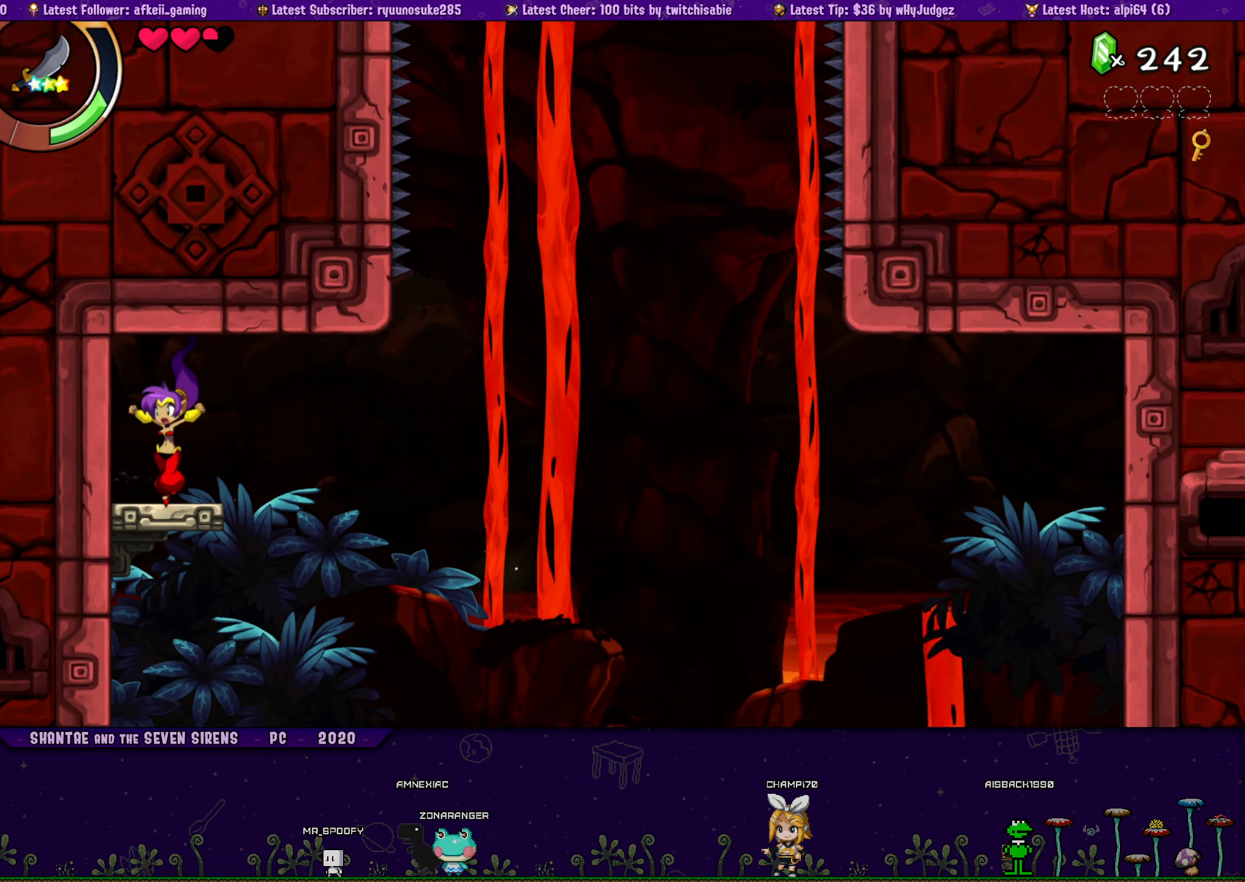
{"buttons": ["CROSS", "DPAD_UP", "DPAD_RIGHT"], "button_events": [[17, "DPAD_LEFT", "up"], [34, "DPAD_RIGHT", "down"], [84, "CROSS", "down"], [184, "CROSS", "up"], [184, "DPAD_LEFT", "down"], [184, "DPAD_RIGHT", "up"], [217, "DPAD_UP", "up"], [334, "DPAD_UP", "down"], [367, "DPAD_LEFT", "up"], [384, "DPAD_RIGHT", "down"], [417, "CROSS", "down"]]}
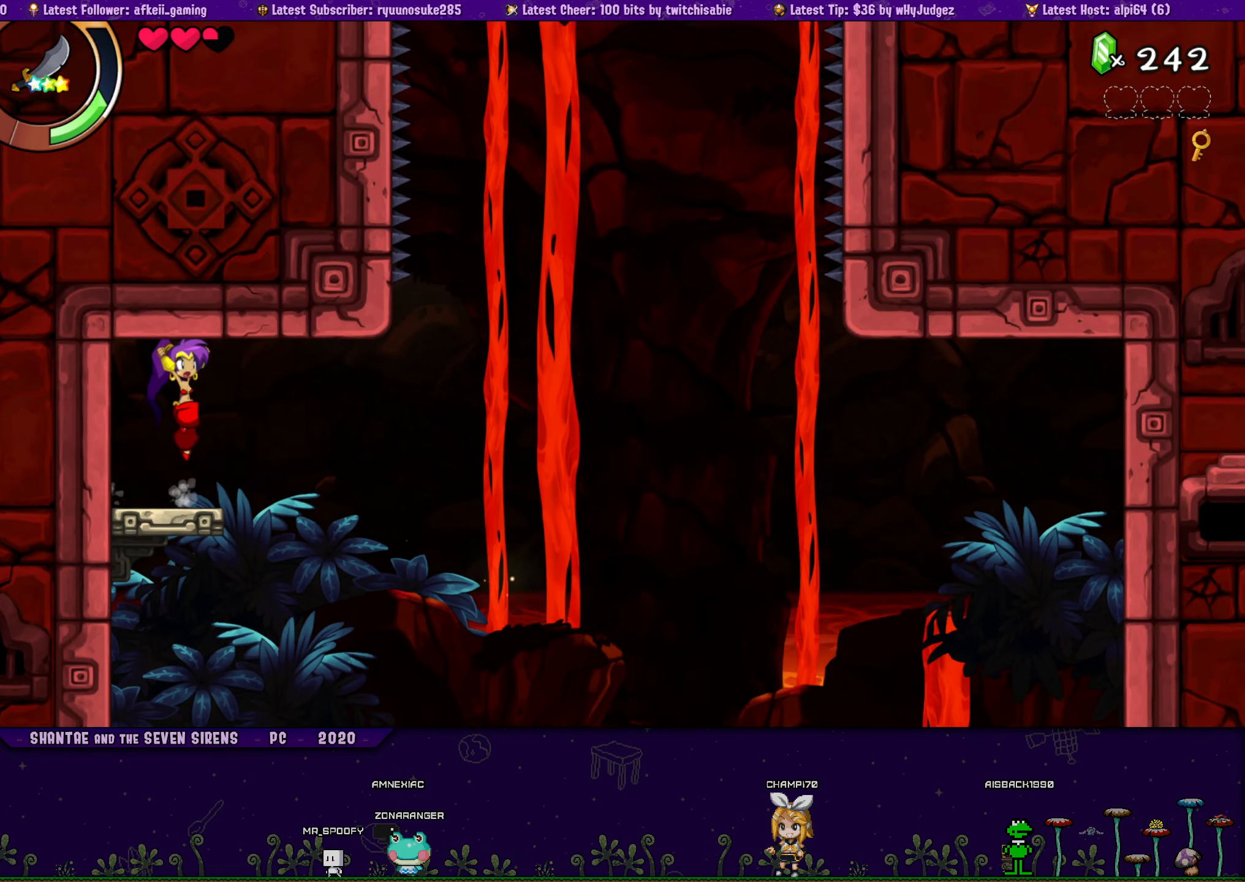
{"buttons": ["DPAD_LEFT"], "button_events": [[17, "CROSS", "up"], [17, "DPAD_RIGHT", "up"], [34, "DPAD_LEFT", "down"], [67, "DPAD_UP", "up"], [167, "DPAD_UP", "down"], [200, "DPAD_LEFT", "up"], [200, "DPAD_RIGHT", "down"], [267, "CROSS", "down"], [366, "CROSS", "up"], [366, "DPAD_LEFT", "down"], [366, "DPAD_RIGHT", "up"], [383, "DPAD_UP", "up"]]}
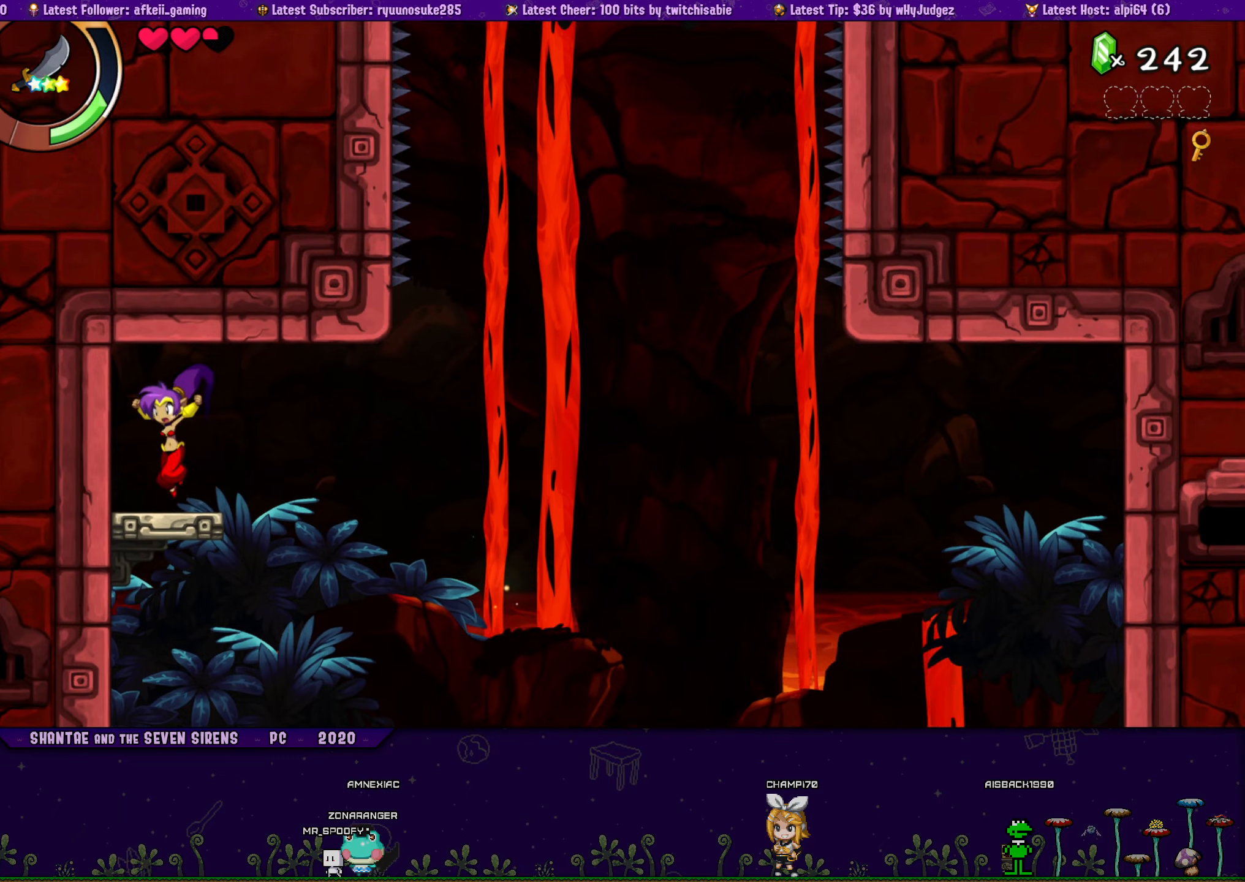
{"buttons": ["CROSS", "DPAD_UP", "DPAD_RIGHT"], "button_events": [[16, "DPAD_UP", "down"], [66, "DPAD_LEFT", "up"], [66, "DPAD_RIGHT", "down"], [116, "CROSS", "down"], [183, "DPAD_RIGHT", "up"], [200, "CROSS", "up"], [216, "DPAD_LEFT", "down"], [250, "DPAD_UP", "up"], [350, "DPAD_UP", "down"], [383, "DPAD_LEFT", "up"], [383, "DPAD_RIGHT", "down"], [450, "CROSS", "down"]]}
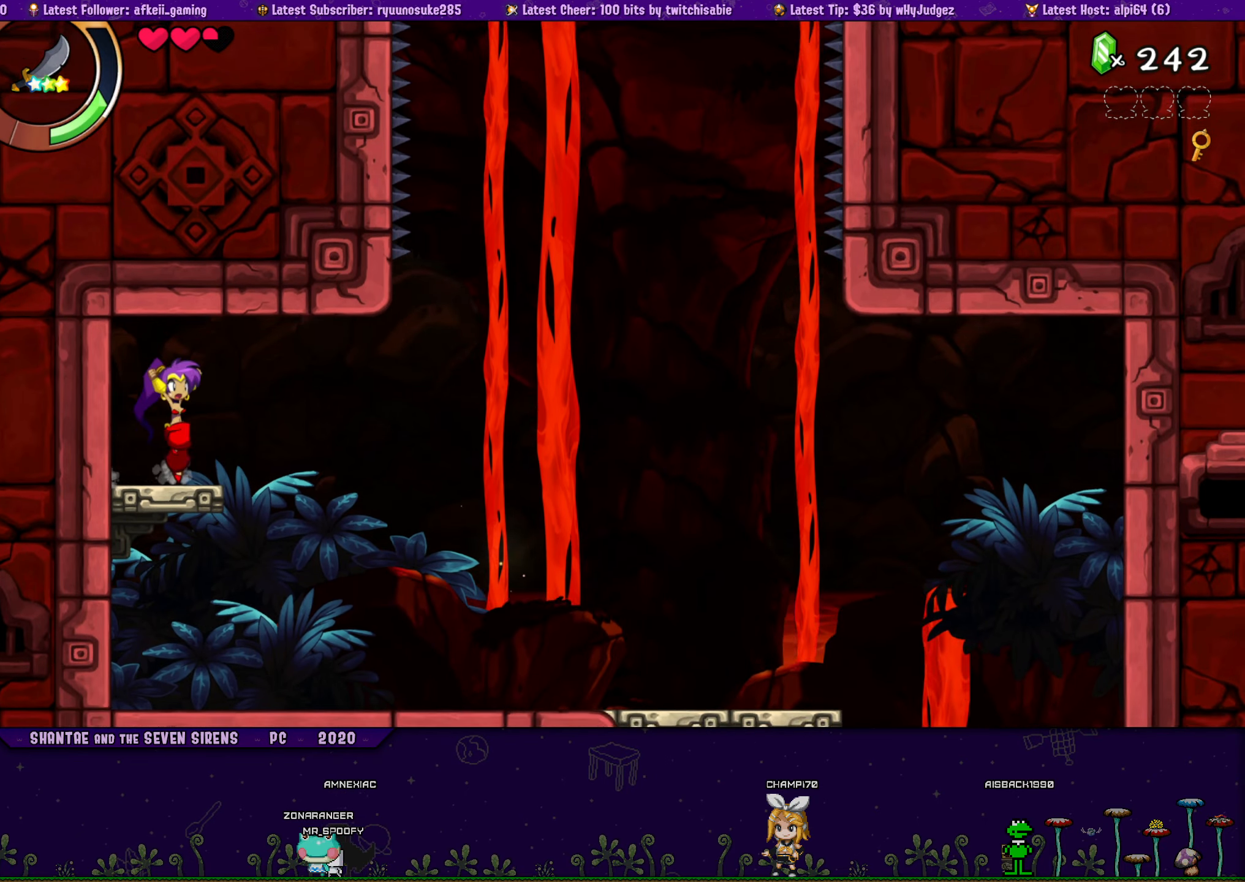
{"buttons": ["DPAD_LEFT"], "button_events": [[50, "CROSS", "up"], [50, "DPAD_RIGHT", "up"], [66, "DPAD_LEFT", "down"], [100, "DPAD_UP", "up"], [216, "DPAD_UP", "down"], [233, "DPAD_LEFT", "up"], [233, "DPAD_RIGHT", "down"], [300, "CROSS", "down"], [383, "CROSS", "up"], [383, "DPAD_RIGHT", "up"], [400, "DPAD_LEFT", "down"], [433, "DPAD_UP", "up"]]}
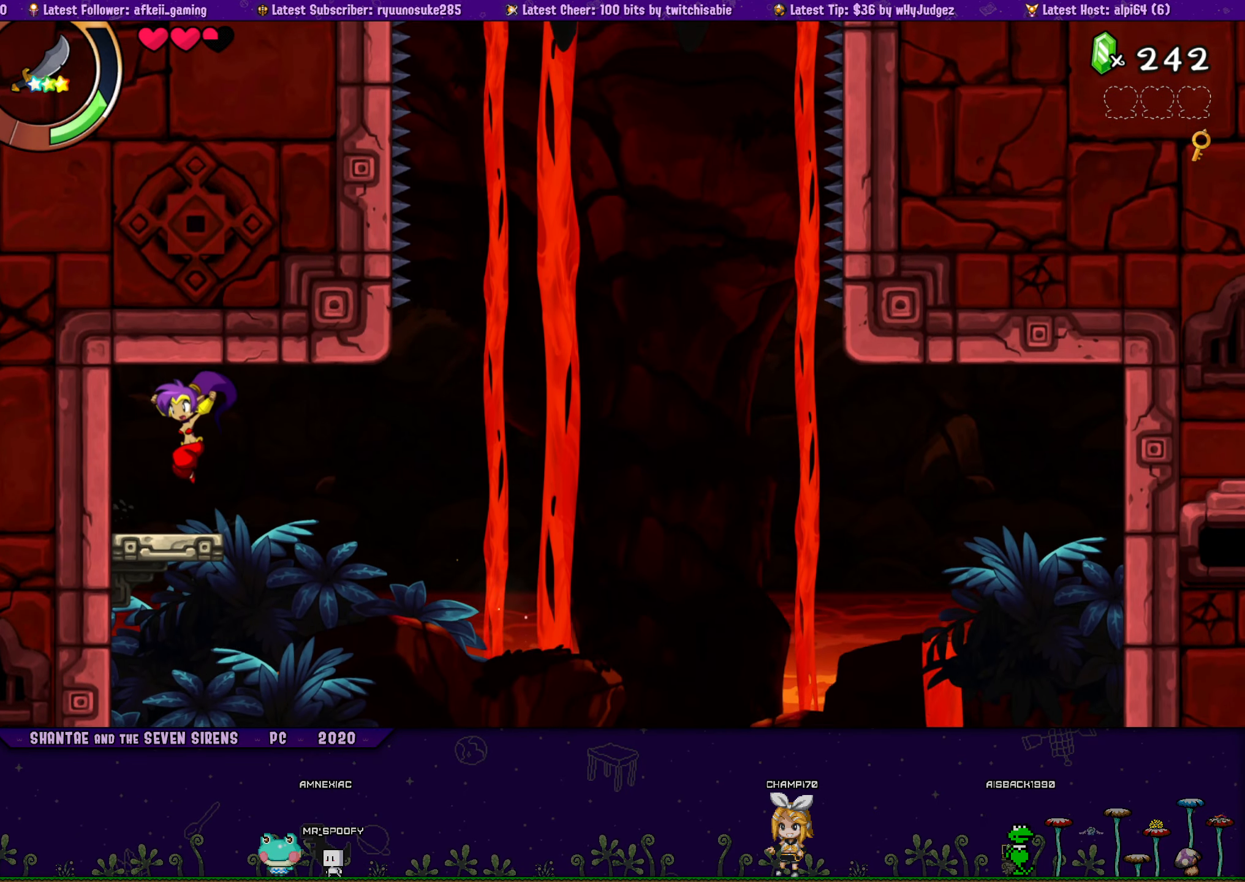
{"buttons": ["CROSS", "DPAD_UP", "DPAD_RIGHT"], "button_events": [[50, "DPAD_UP", "down"], [66, "DPAD_LEFT", "up"], [83, "DPAD_RIGHT", "down"], [133, "CROSS", "down"], [233, "CROSS", "up"], [233, "DPAD_RIGHT", "up"], [250, "DPAD_LEFT", "down"], [283, "DPAD_UP", "up"], [383, "DPAD_UP", "down"], [400, "DPAD_LEFT", "up"], [416, "DPAD_RIGHT", "down"], [466, "CROSS", "down"]]}
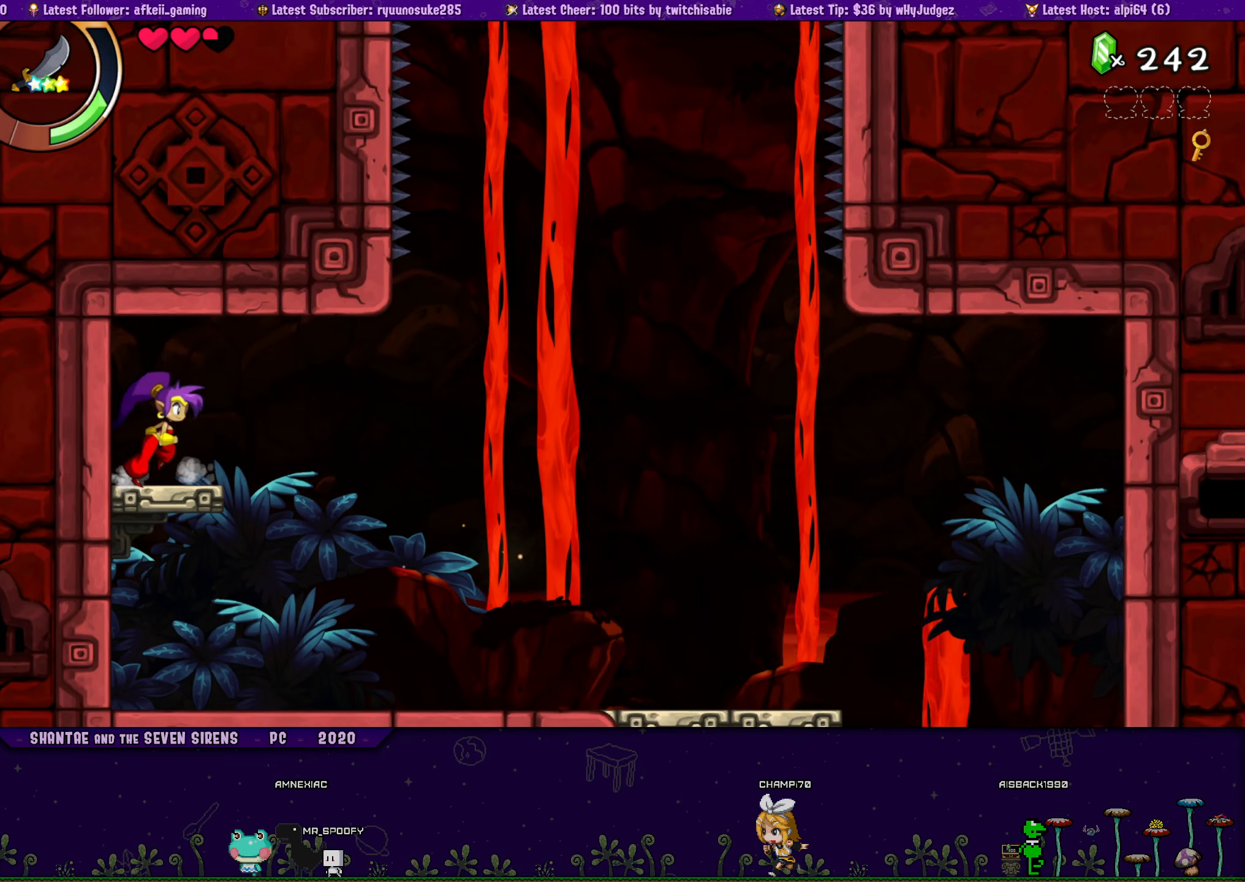
{"buttons": ["DPAD_LEFT"], "button_events": [[66, "CROSS", "up"], [66, "DPAD_RIGHT", "up"], [83, "DPAD_LEFT", "down"], [116, "DPAD_UP", "up"], [233, "DPAD_UP", "down"], [250, "DPAD_LEFT", "up"], [250, "DPAD_RIGHT", "down"], [300, "CROSS", "down"], [416, "CROSS", "up"], [416, "DPAD_RIGHT", "up"], [433, "DPAD_LEFT", "down"], [466, "DPAD_UP", "up"]]}